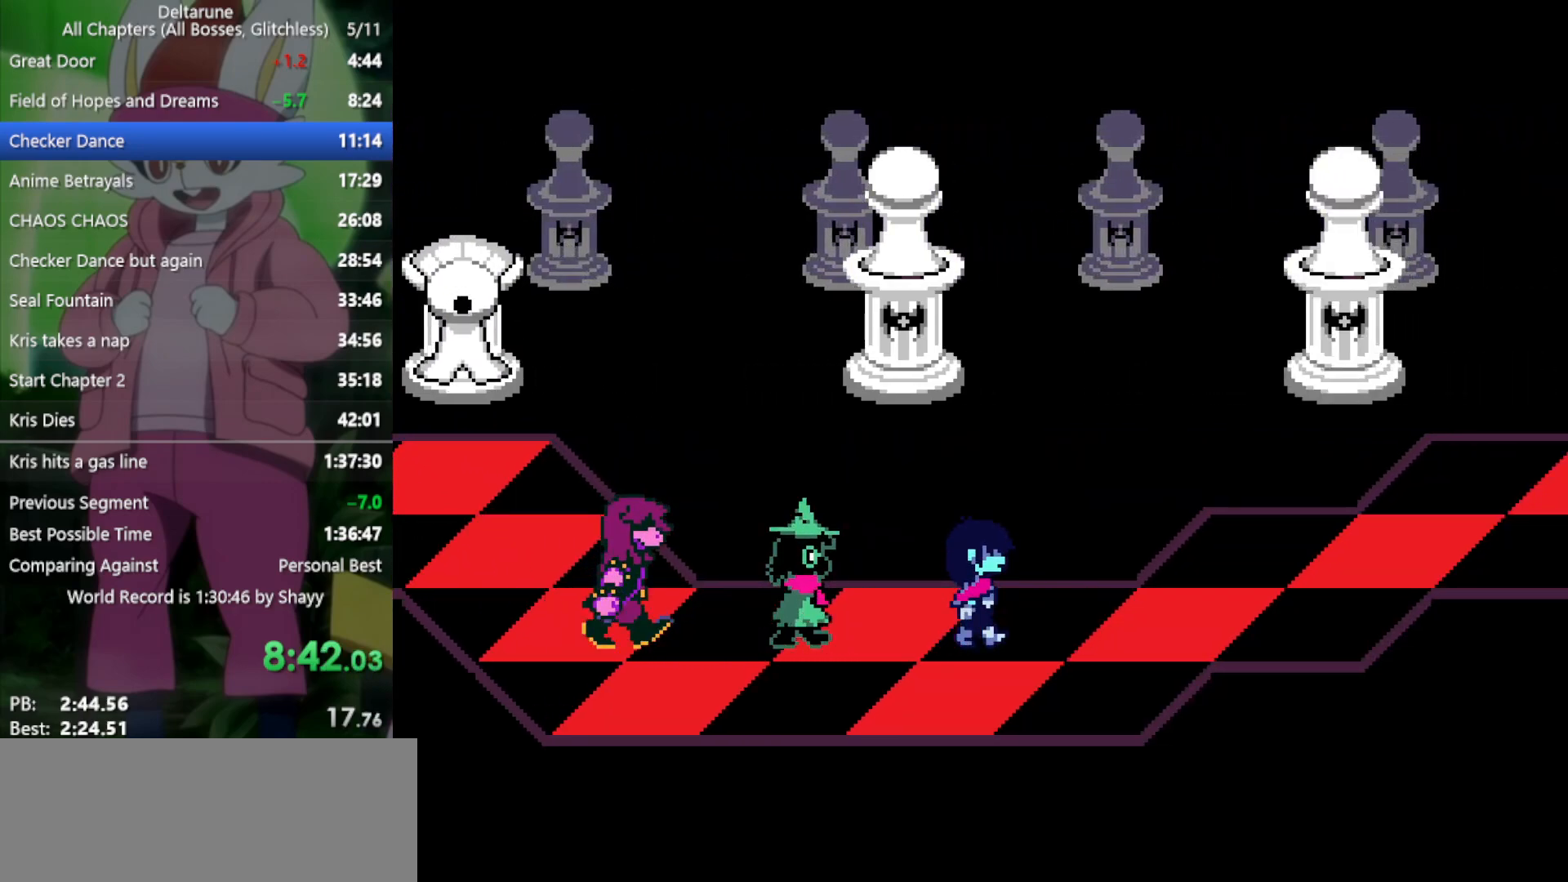
Gameplay with keyboard; each line is a JSON object with the keys held at the frame after it. "events" lists presses ("down") and releases ("up") of "c", "ctrl", "down", "left", "return", "right", "shift", "up", "x" and "z" between this image and that frame as [ms after this image, input, new state], when the widget could be followed in between. No other keys are recorded. Mouse input is not recorded.
{"keys": ["right", "x"], "events": []}
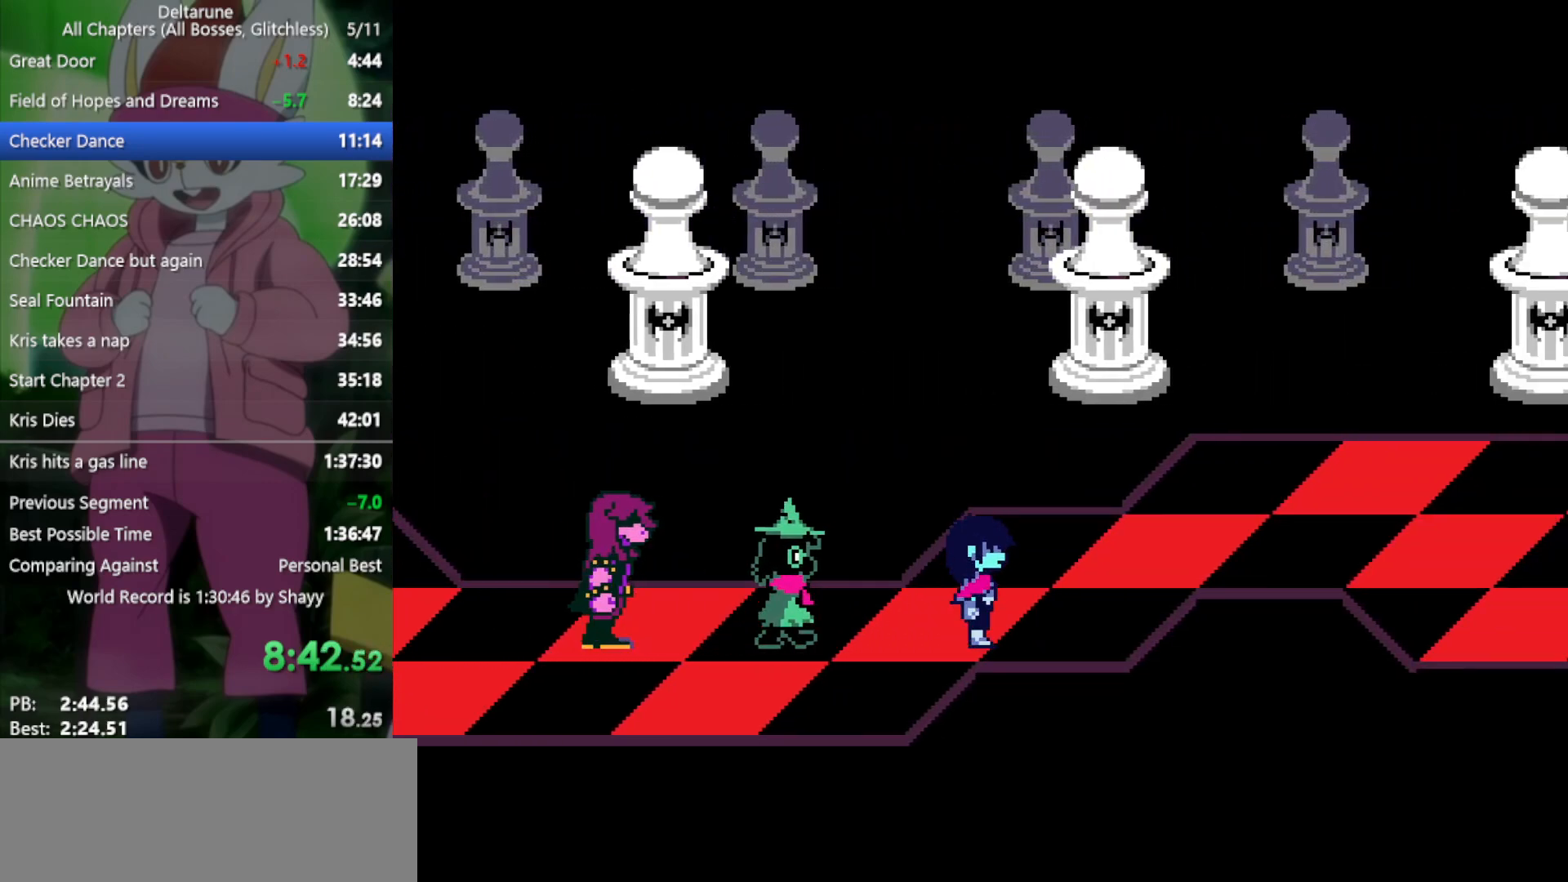
{"keys": ["right", "x"], "events": [[117, "up", "down"], [250, "up", "up"]]}
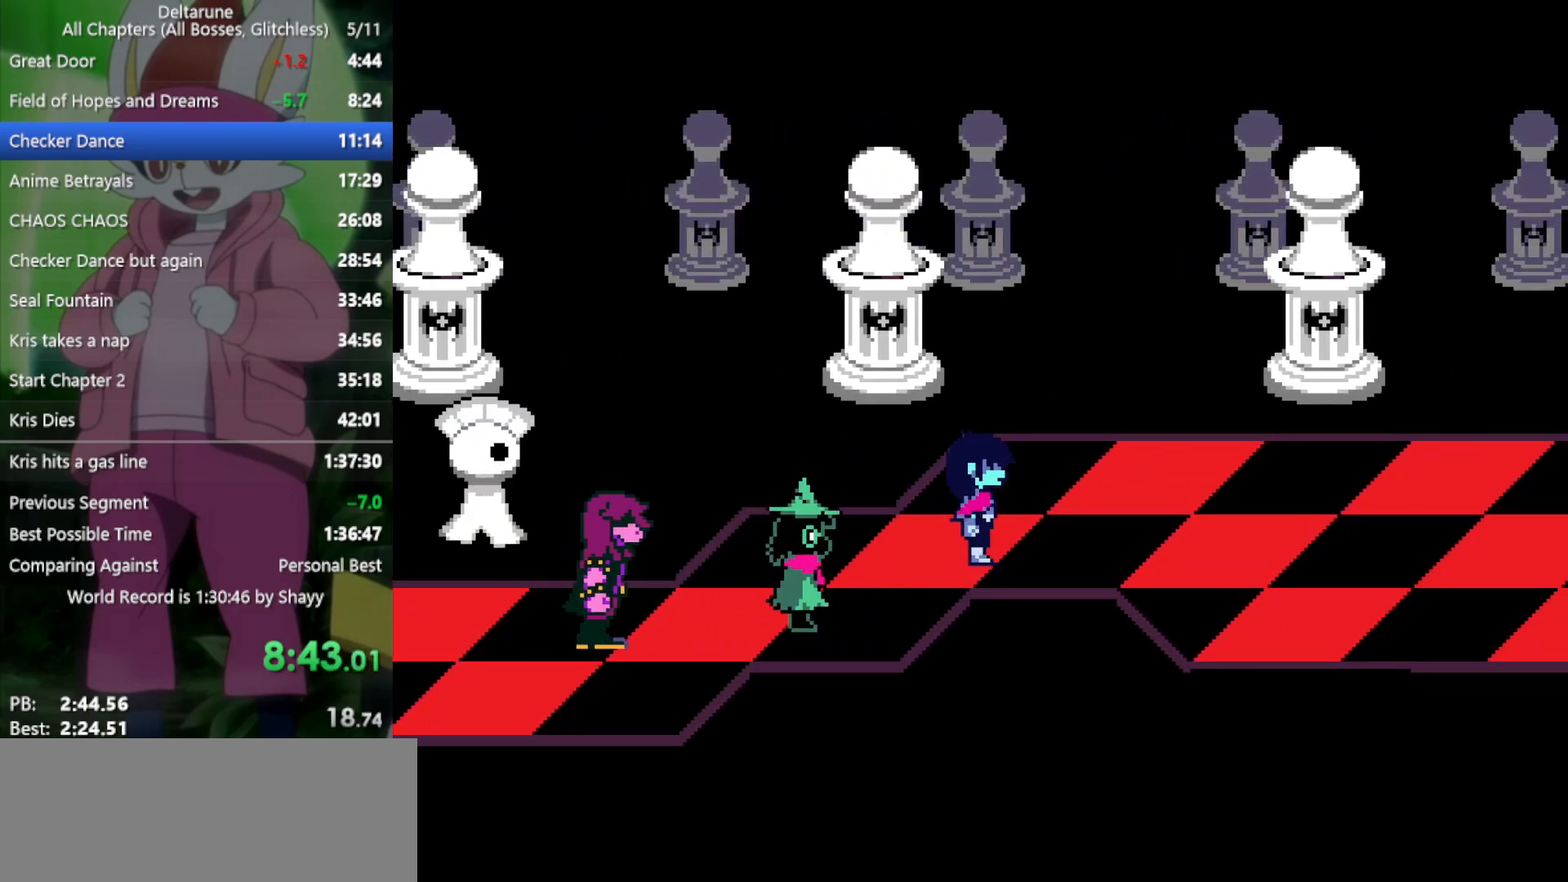
{"keys": ["right", "x"], "events": []}
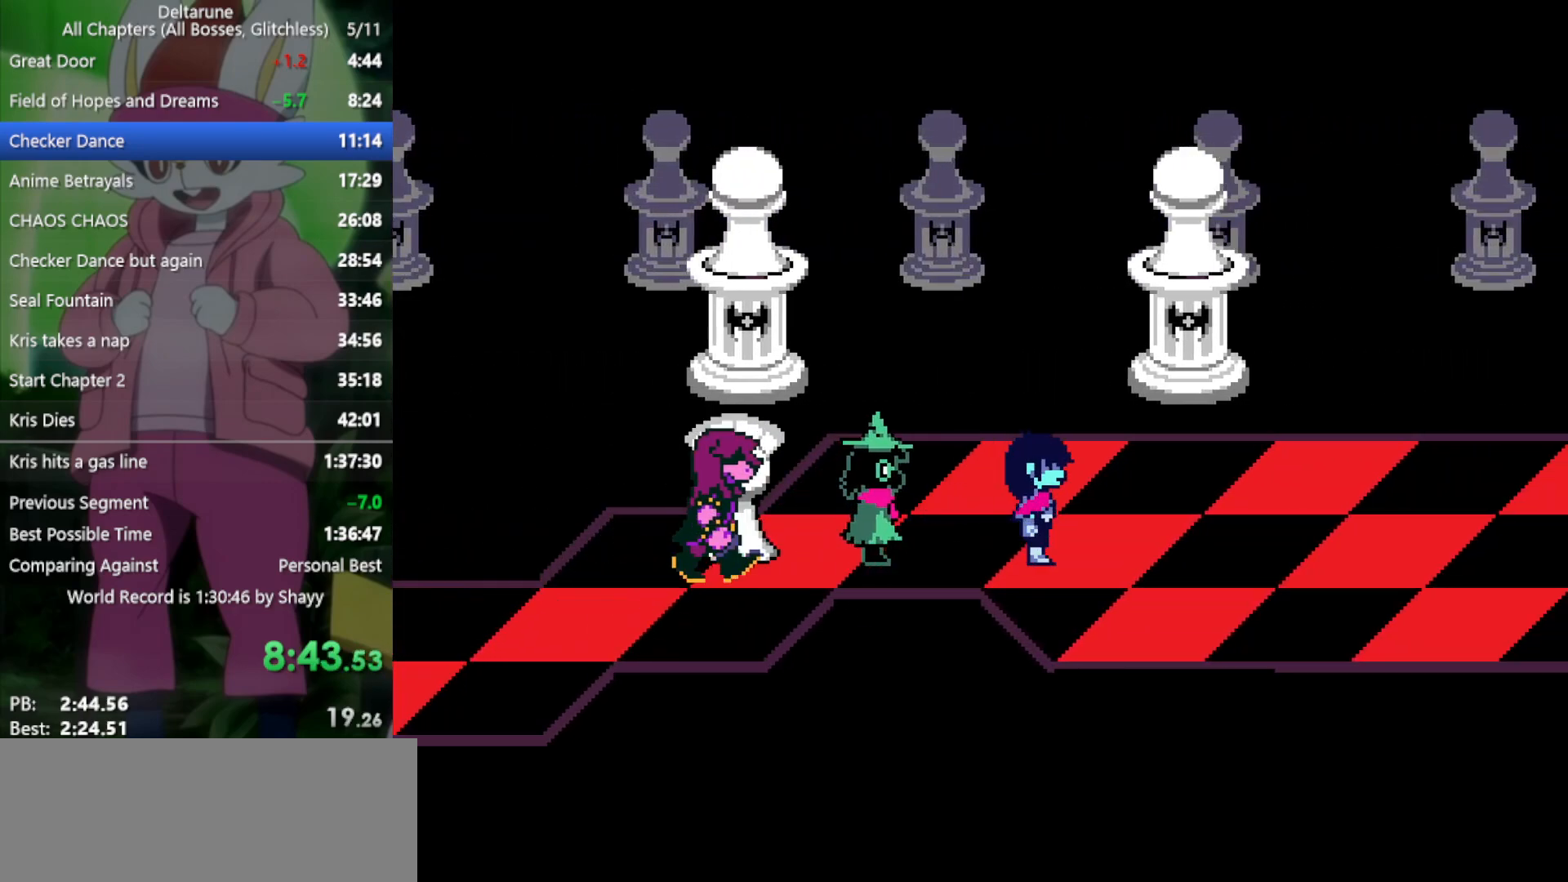
{"keys": ["right", "x"], "events": []}
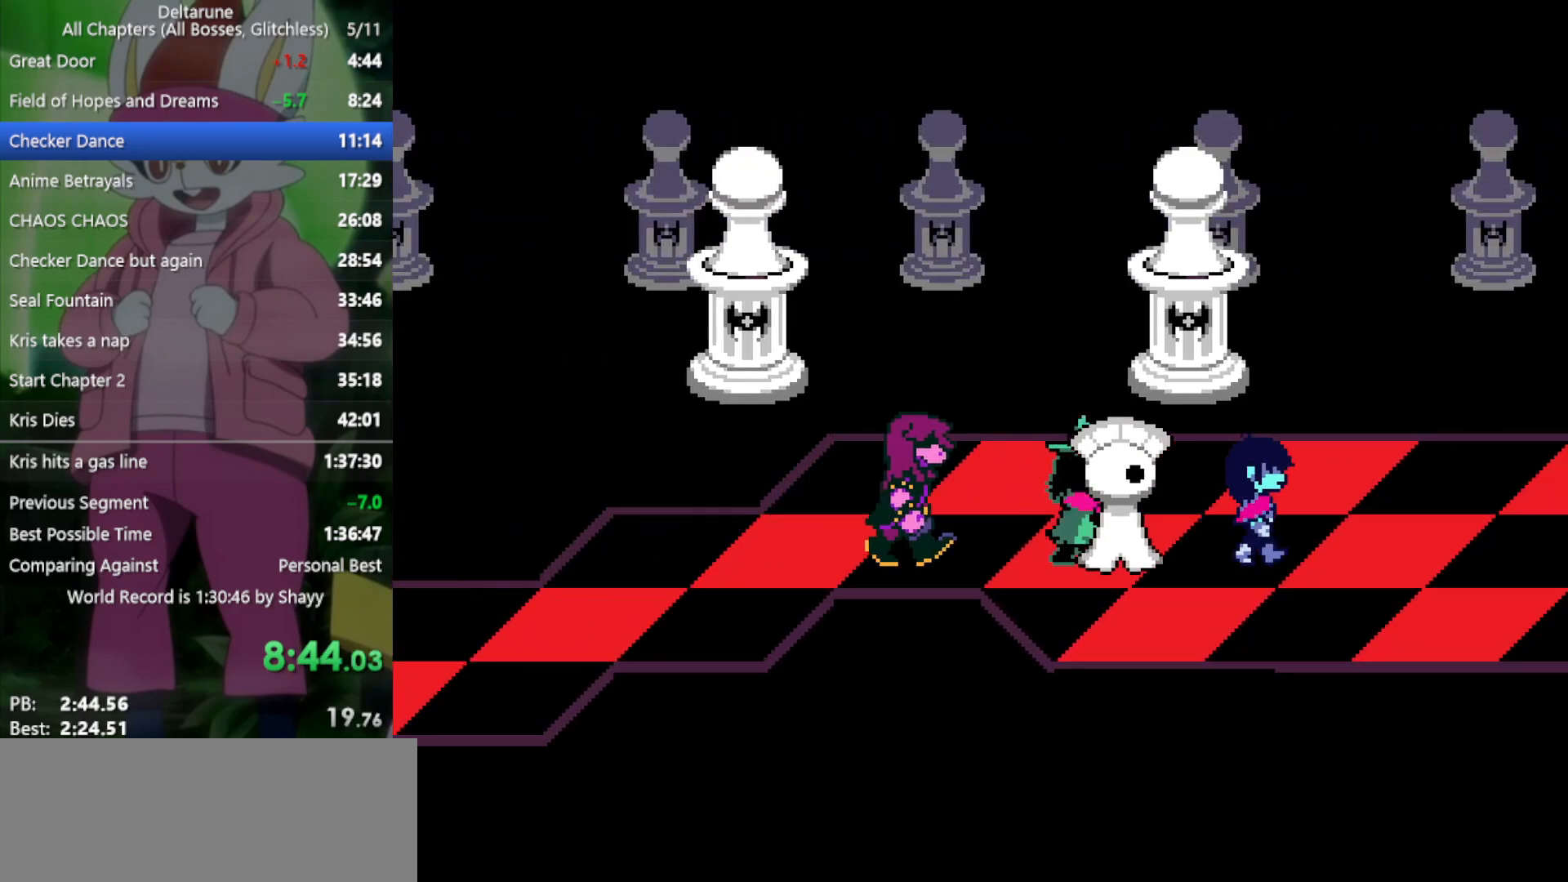
{"keys": ["right", "x"], "events": [[33, "up", "down"], [67, "up", "up"]]}
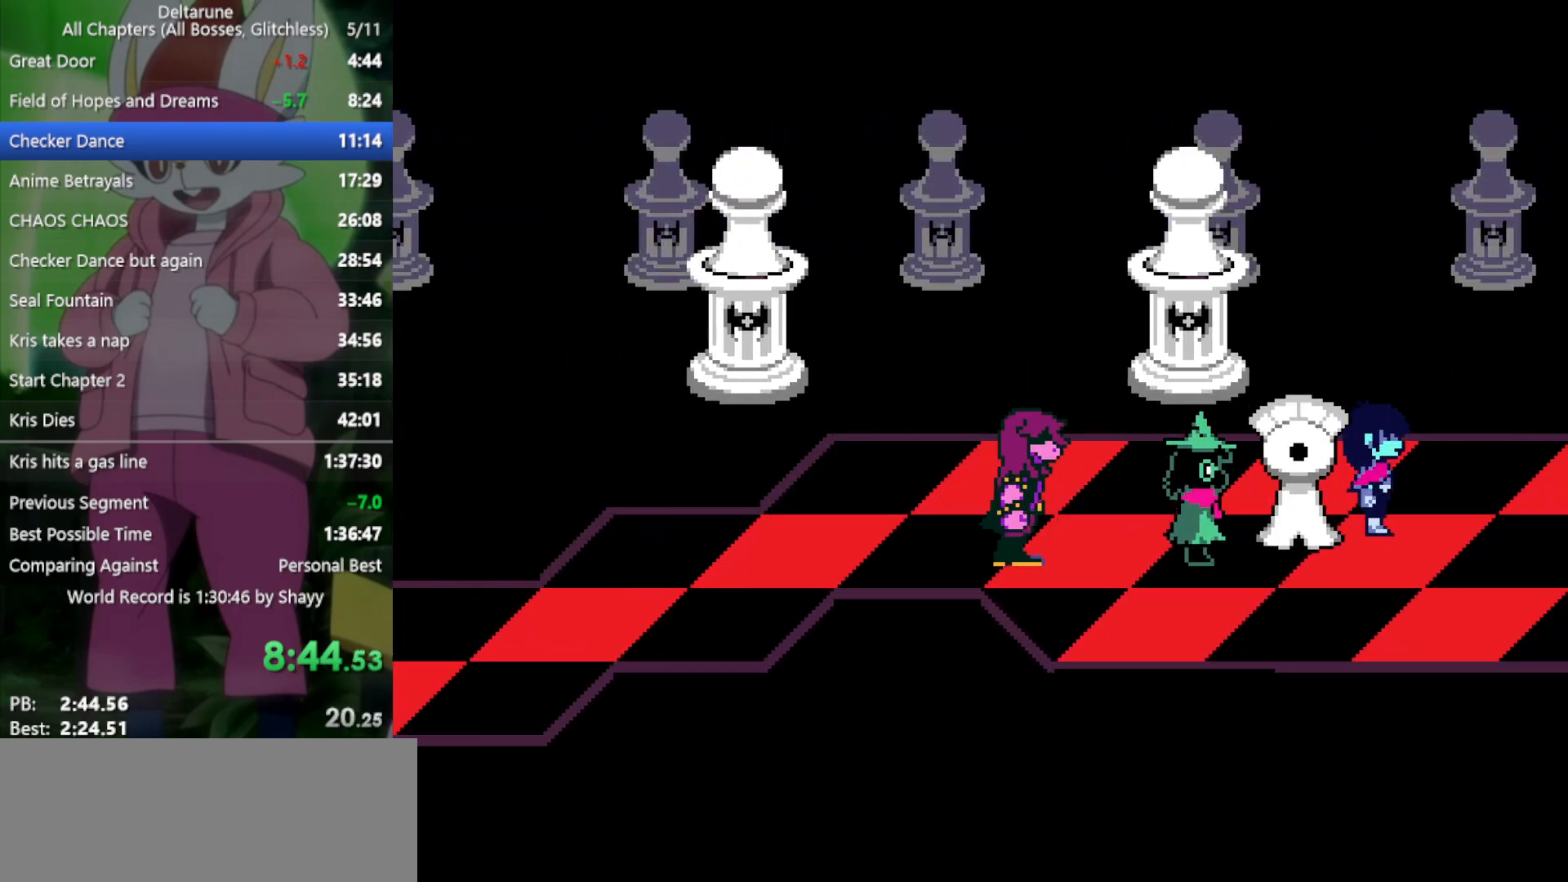
{"keys": ["x"], "events": [[317, "right", "up"]]}
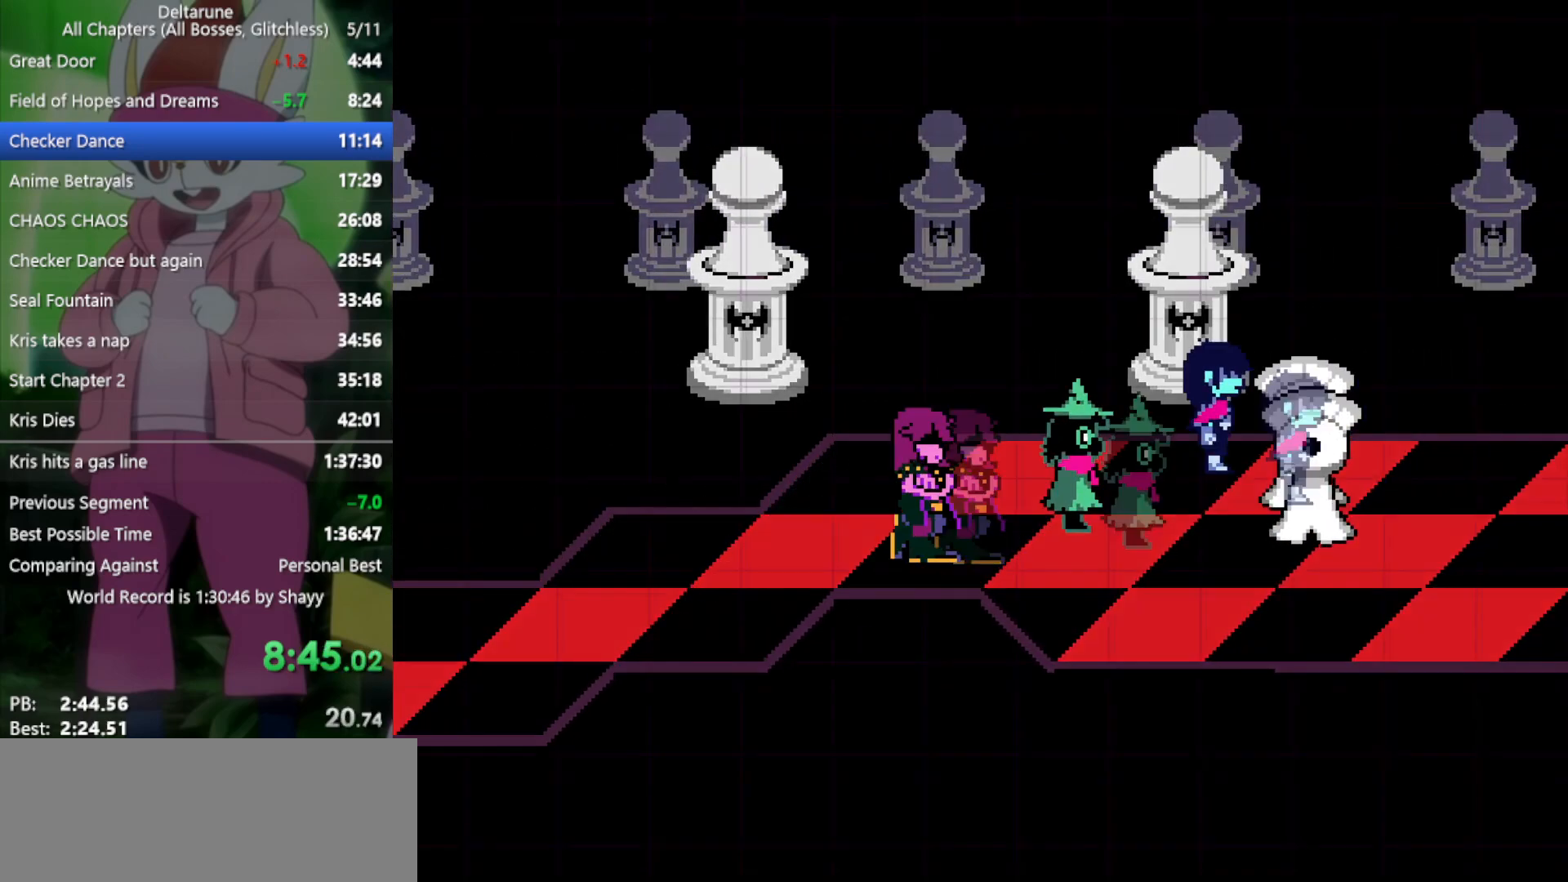
{"keys": ["x", "z"], "events": [[183, "z", "down"], [267, "z", "up"], [317, "return", "down"], [367, "return", "up"], [367, "z", "down"], [417, "z", "up"], [450, "return", "down"], [500, "return", "up"], [500, "z", "down"]]}
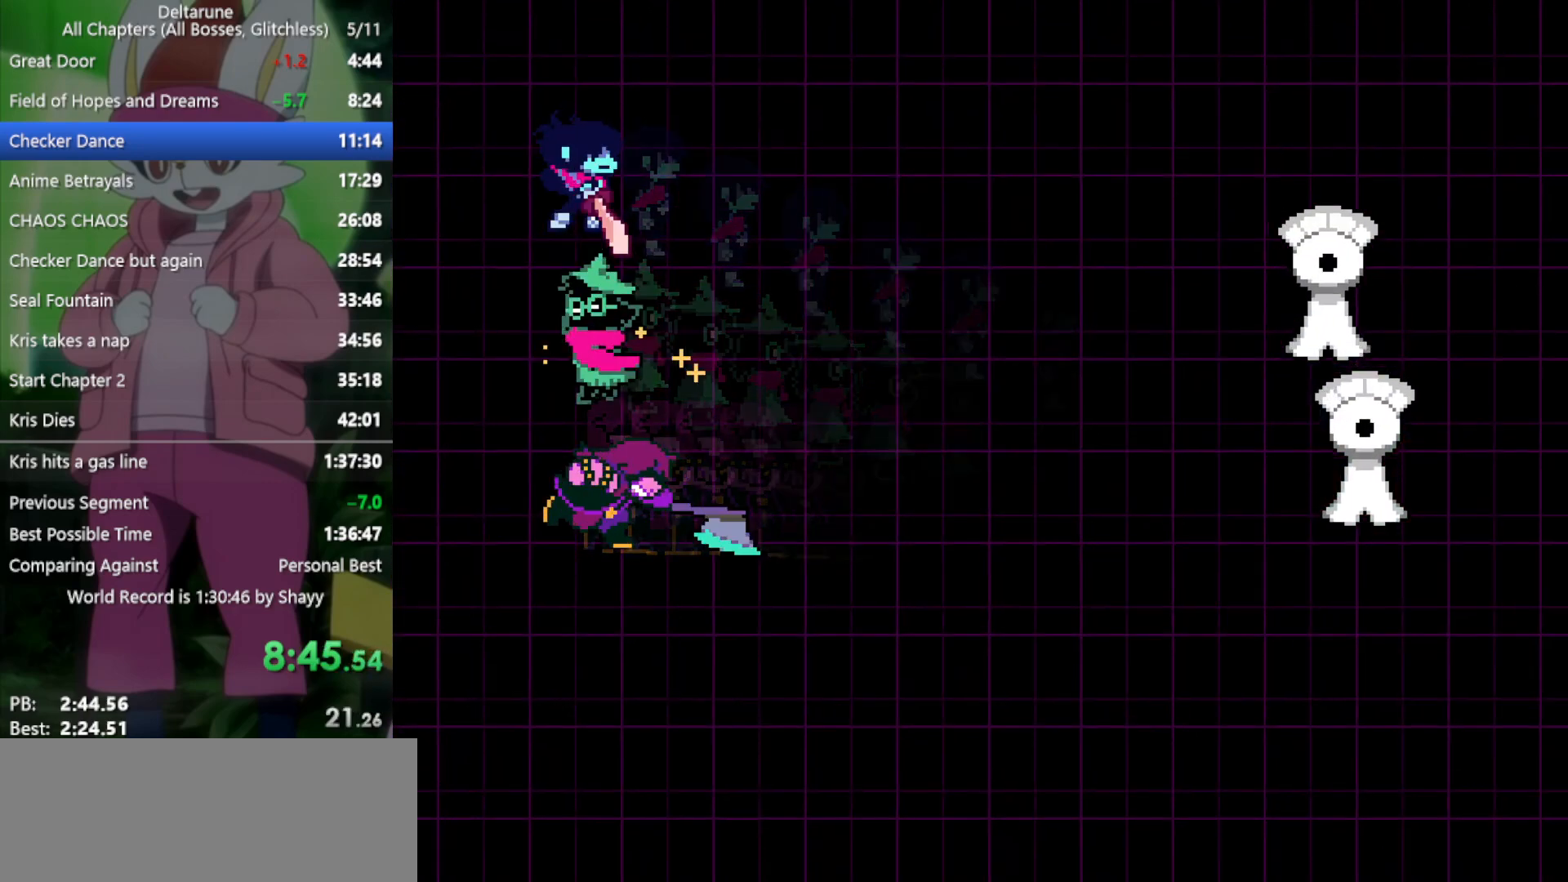
{"keys": ["x", "z"], "events": [[50, "z", "up"], [100, "return", "down"], [133, "return", "up"], [133, "z", "down"], [183, "z", "up"], [233, "return", "down"], [283, "return", "up"], [283, "z", "down"], [333, "return", "down"], [333, "z", "up"], [367, "return", "up"], [367, "z", "down"], [467, "return", "down"], [467, "z", "up"], [500, "return", "up"], [500, "z", "down"]]}
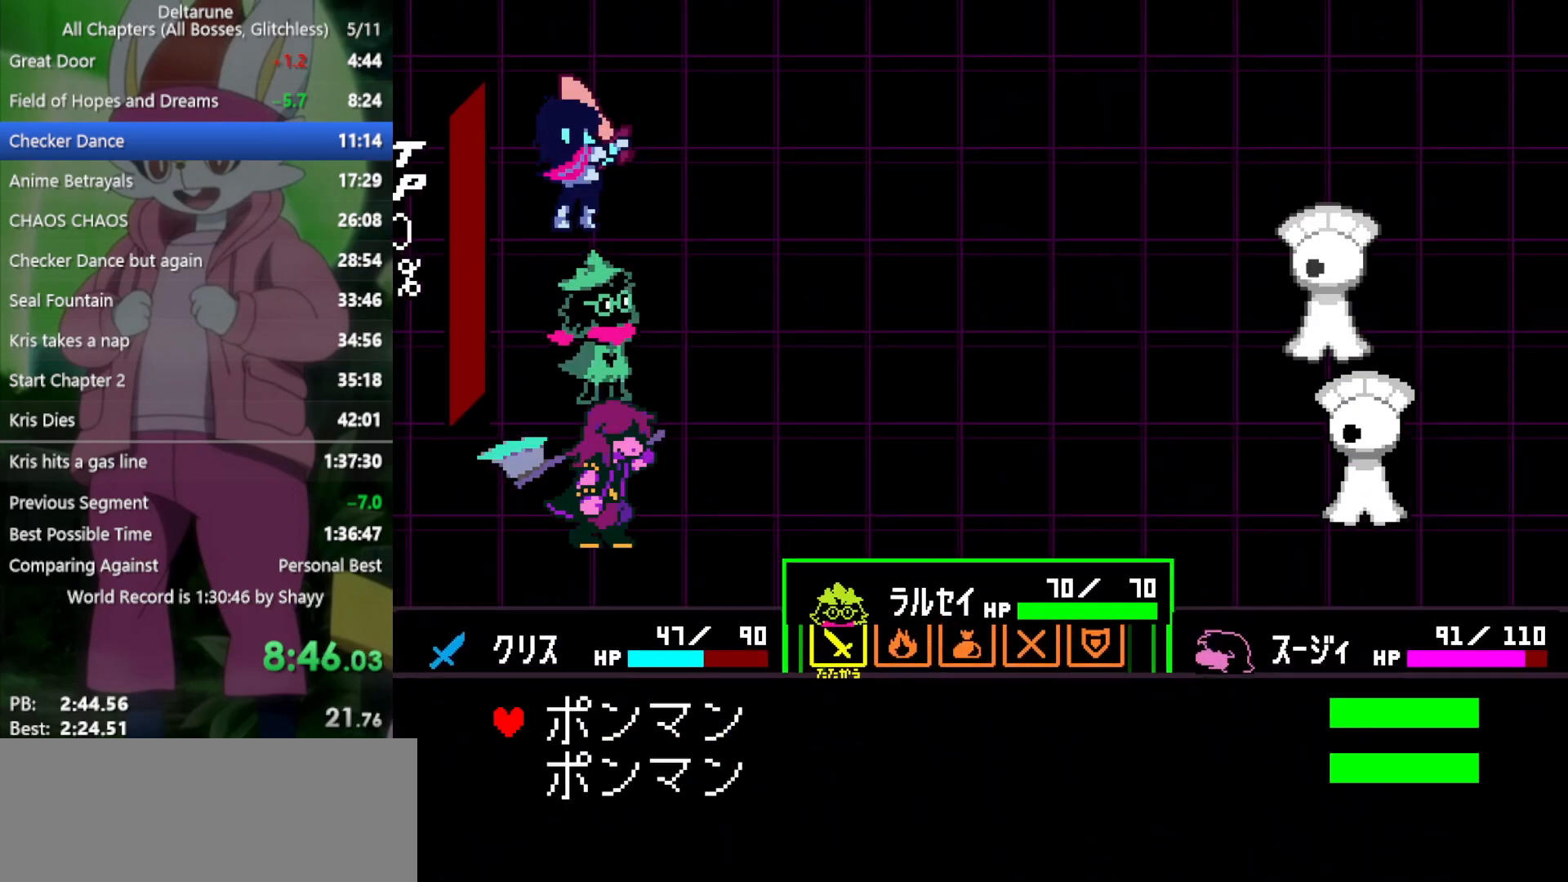
{"keys": ["x"], "events": [[50, "return", "down"], [100, "return", "up"], [100, "z", "up"], [150, "z", "down"], [183, "return", "down"], [183, "z", "up"], [233, "return", "up"], [283, "return", "down"], [283, "z", "down"], [333, "return", "up"], [333, "z", "up"]]}
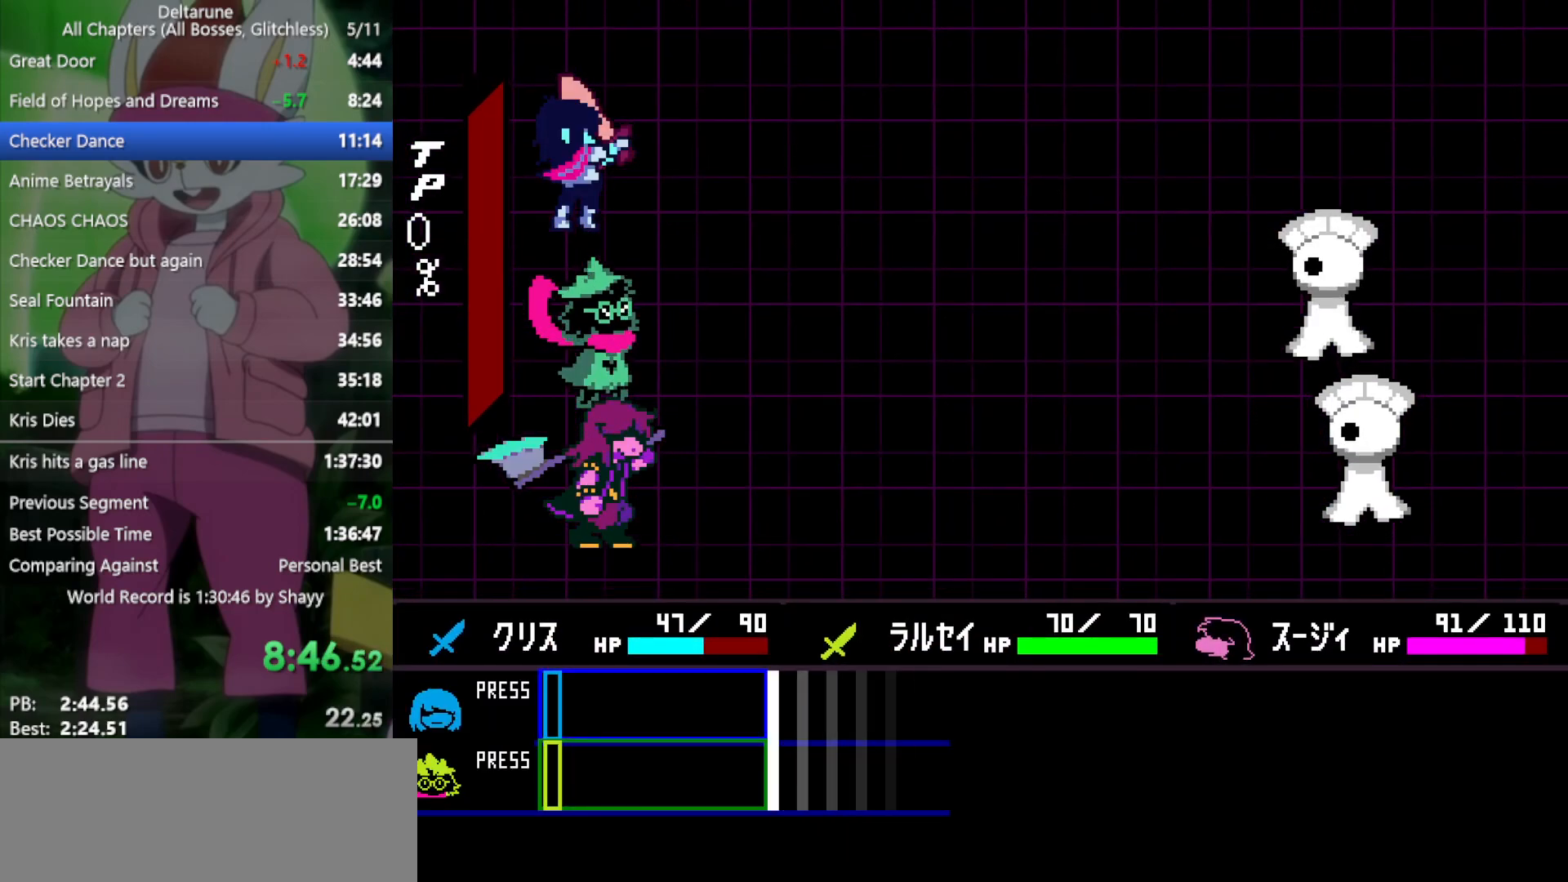
{"keys": ["x"], "events": []}
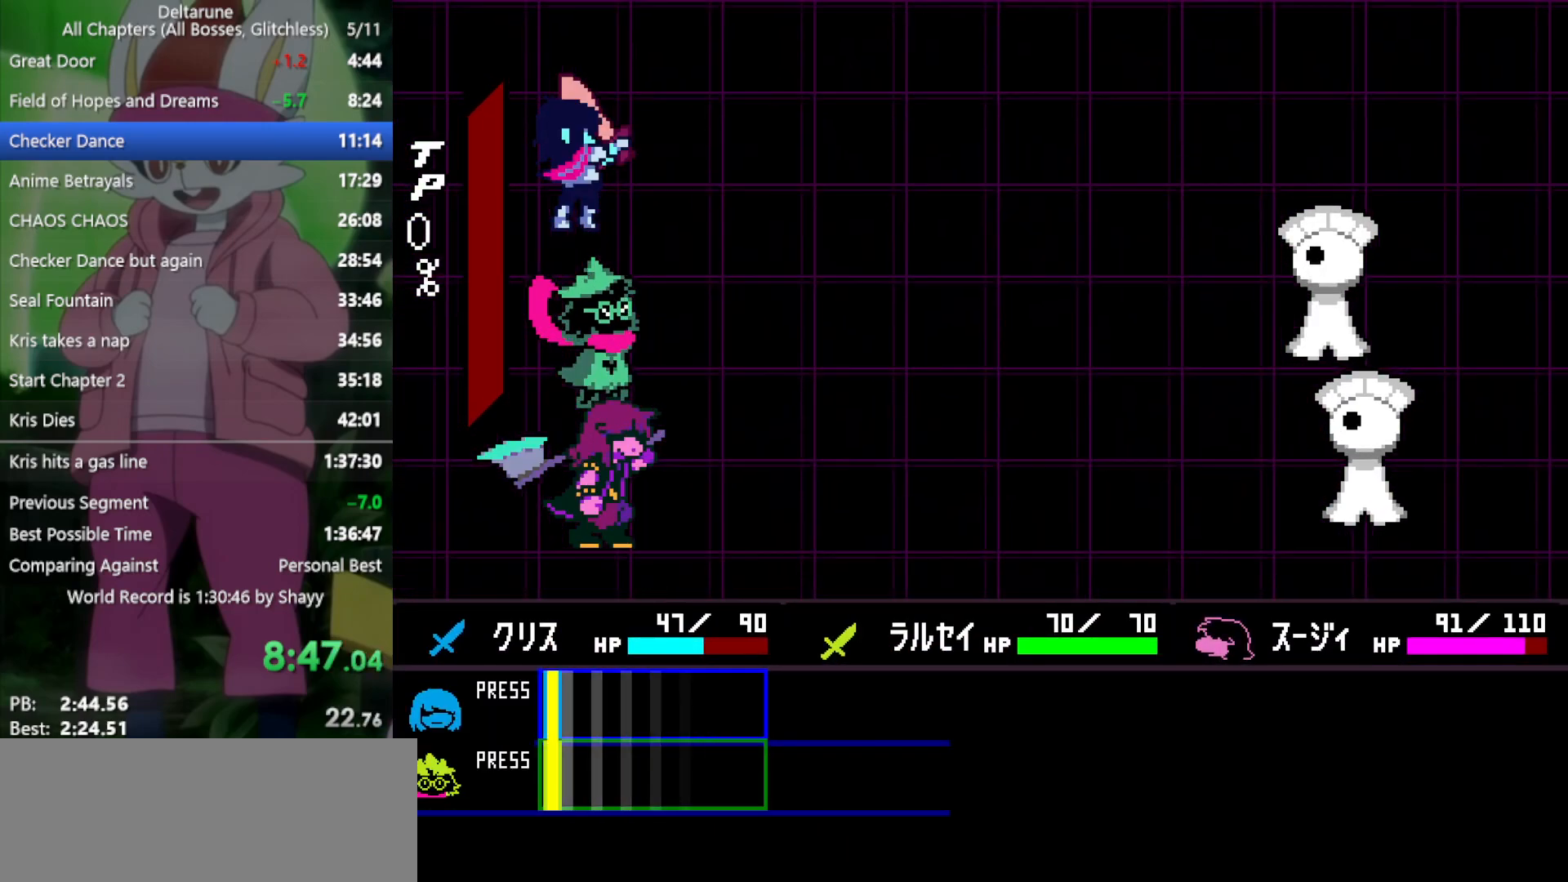
{"keys": ["x"], "events": [[17, "return", "down"], [67, "z", "down"], [100, "return", "up"], [150, "z", "up"], [200, "return", "down"], [250, "return", "up"], [250, "z", "down"], [333, "return", "down"], [333, "z", "up"], [433, "return", "up"], [433, "z", "down"], [467, "z", "up"]]}
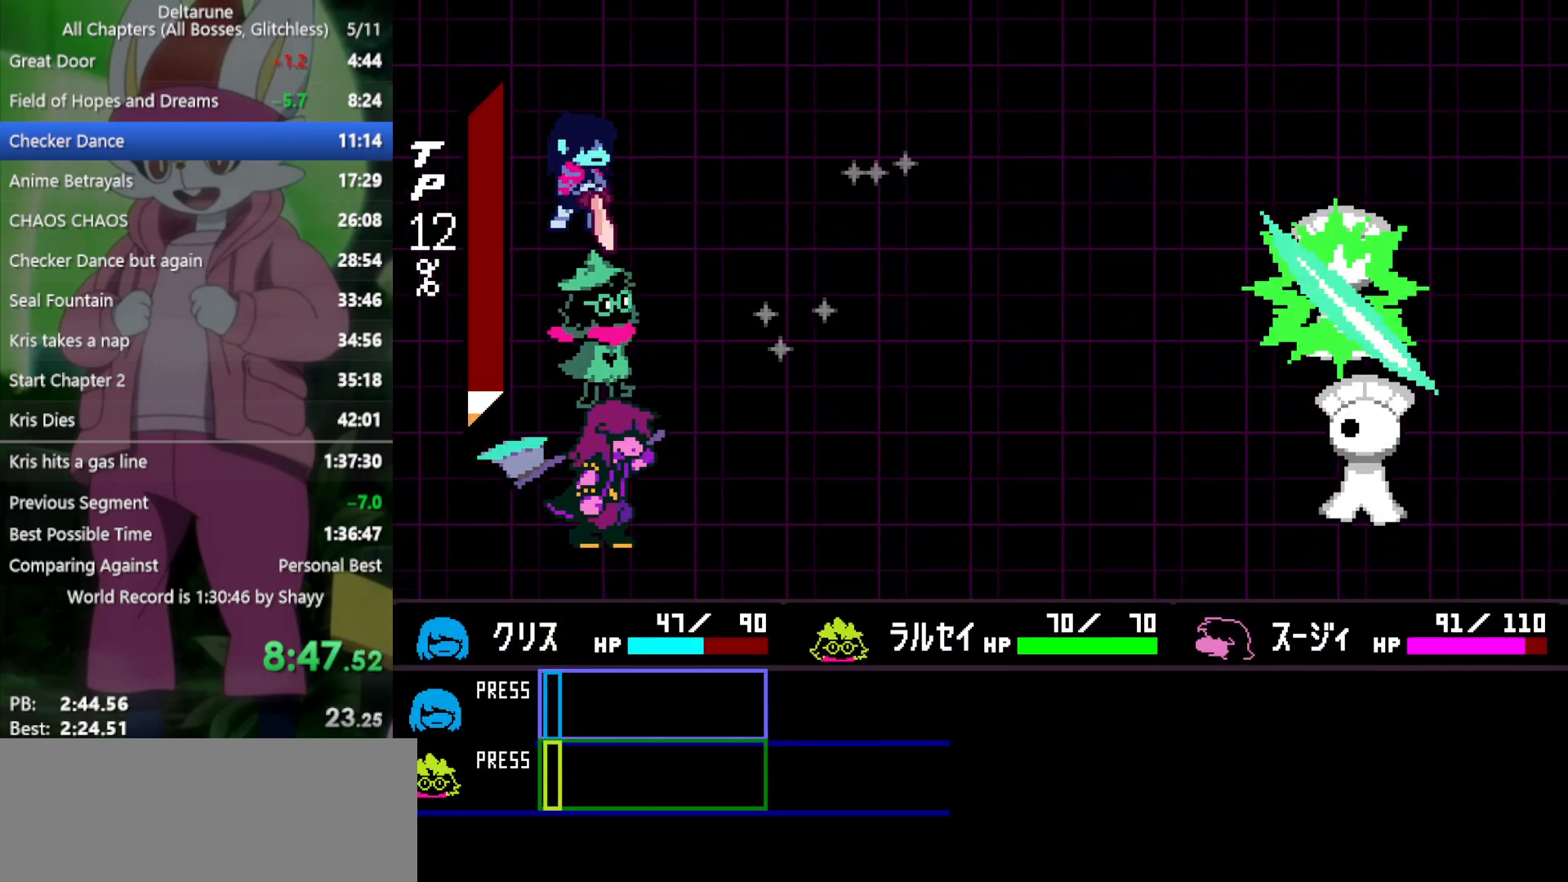
{"keys": ["x"], "events": [[17, "return", "down"], [67, "return", "up"], [67, "z", "down"], [150, "return", "down"], [150, "z", "up"], [200, "z", "down"], [250, "return", "up"], [283, "z", "up"], [333, "return", "down"], [383, "return", "up"], [383, "z", "down"], [467, "z", "up"]]}
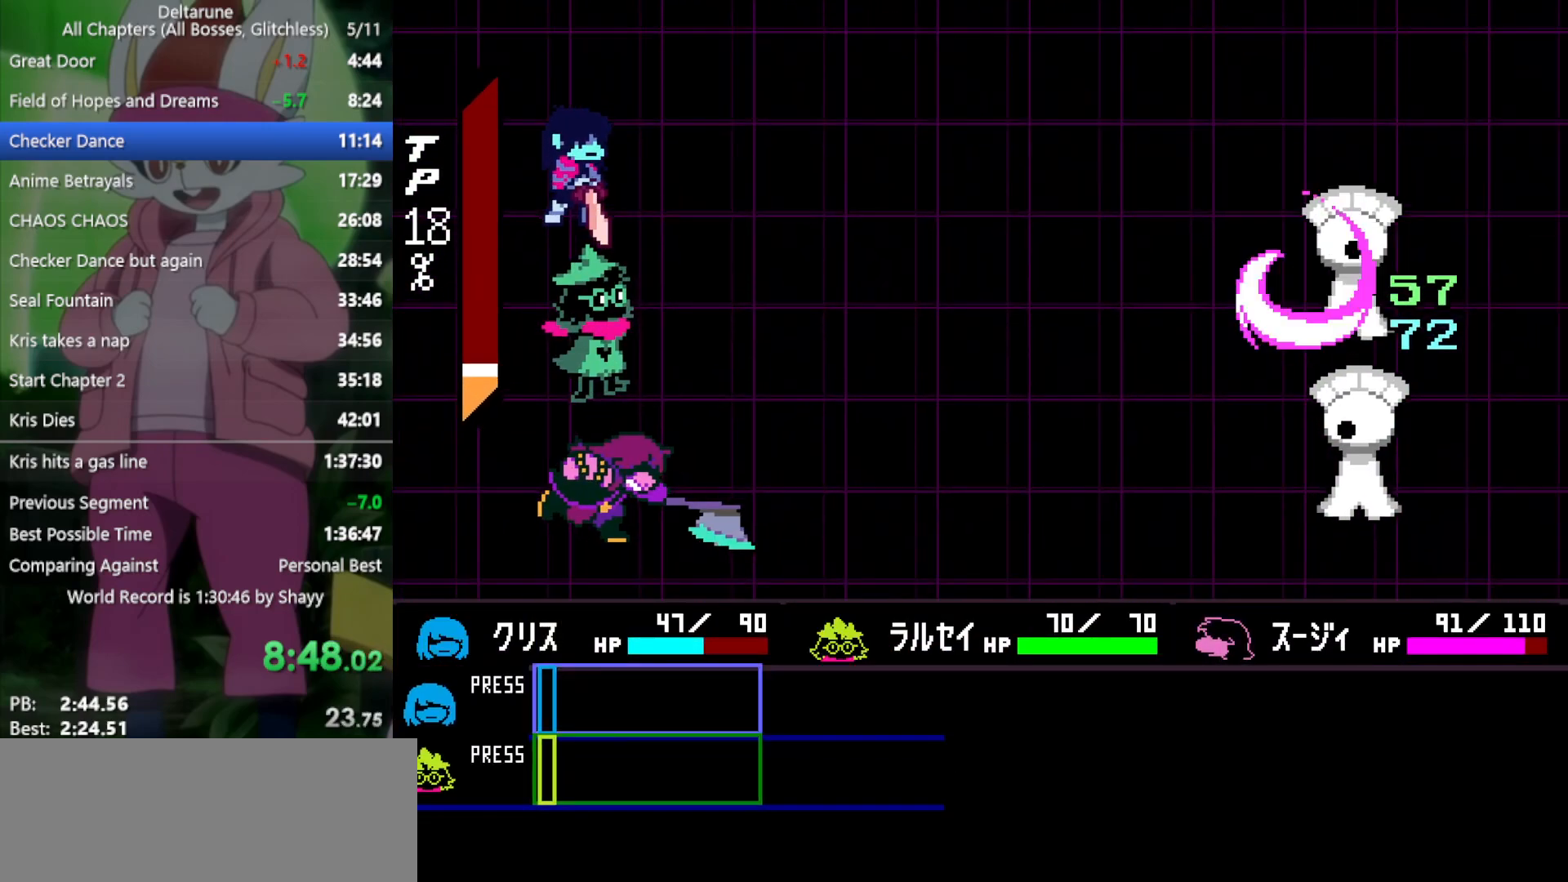
{"keys": ["return", "x", "z"], "events": [[17, "return", "down"], [17, "z", "down"], [67, "return", "up"], [100, "z", "up"], [150, "return", "down"], [200, "return", "up"], [200, "z", "down"], [250, "z", "up"], [333, "return", "down"], [333, "z", "down"], [383, "return", "up"], [383, "z", "up"], [467, "return", "down"], [467, "z", "down"]]}
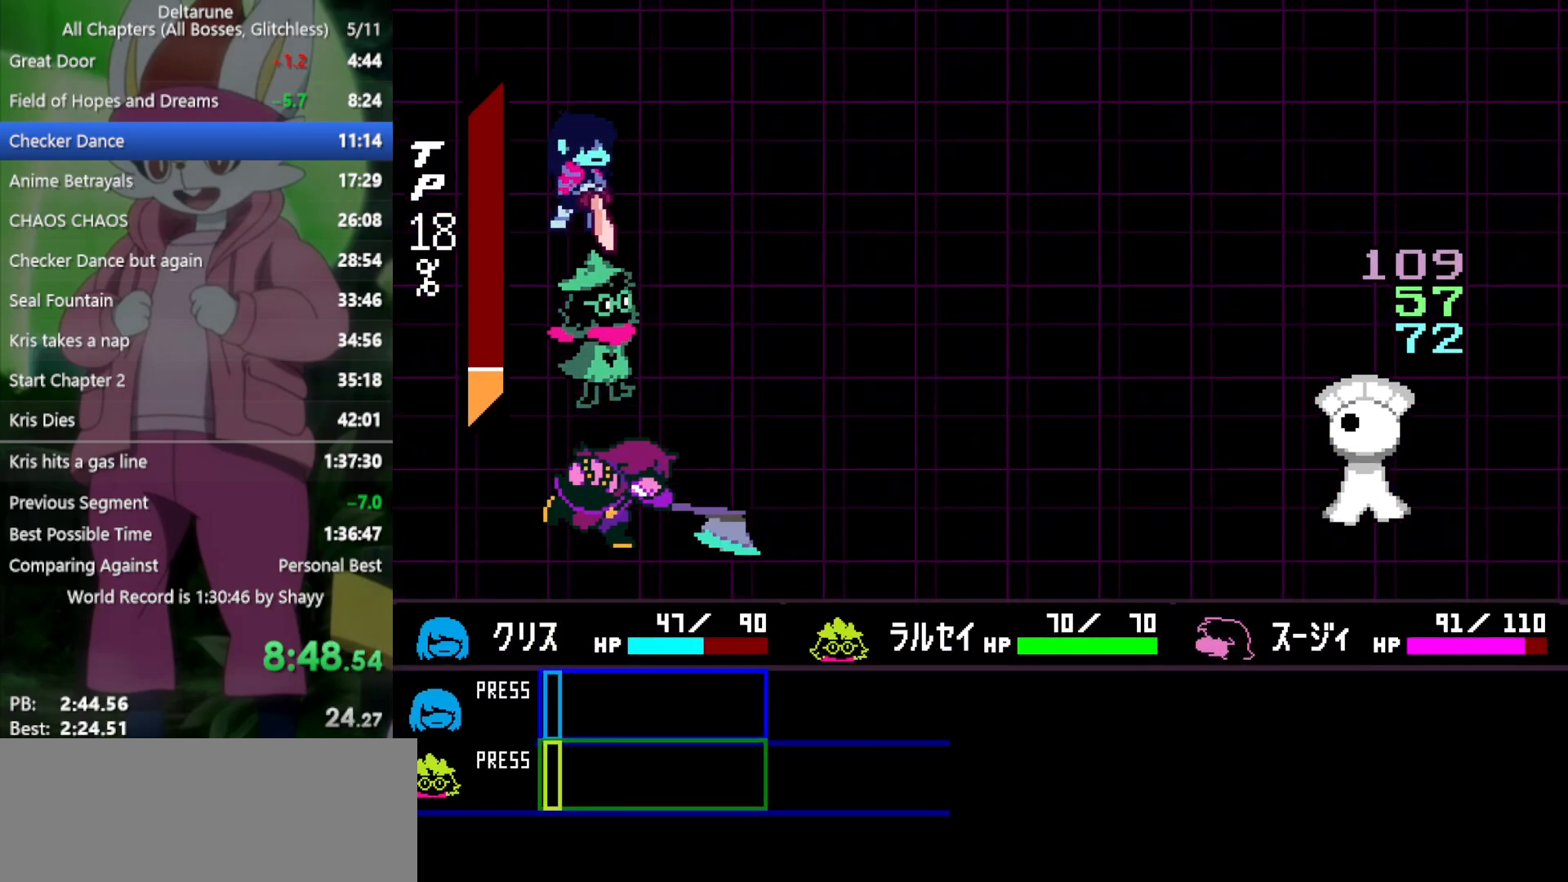
{"keys": ["x"], "events": [[17, "return", "up"], [67, "z", "up"], [117, "return", "down"], [117, "z", "down"], [200, "return", "up"], [200, "z", "up"], [283, "return", "down"], [283, "z", "down"], [333, "return", "up"], [333, "z", "up"], [433, "return", "down"], [433, "z", "down"], [483, "return", "up"], [483, "z", "up"]]}
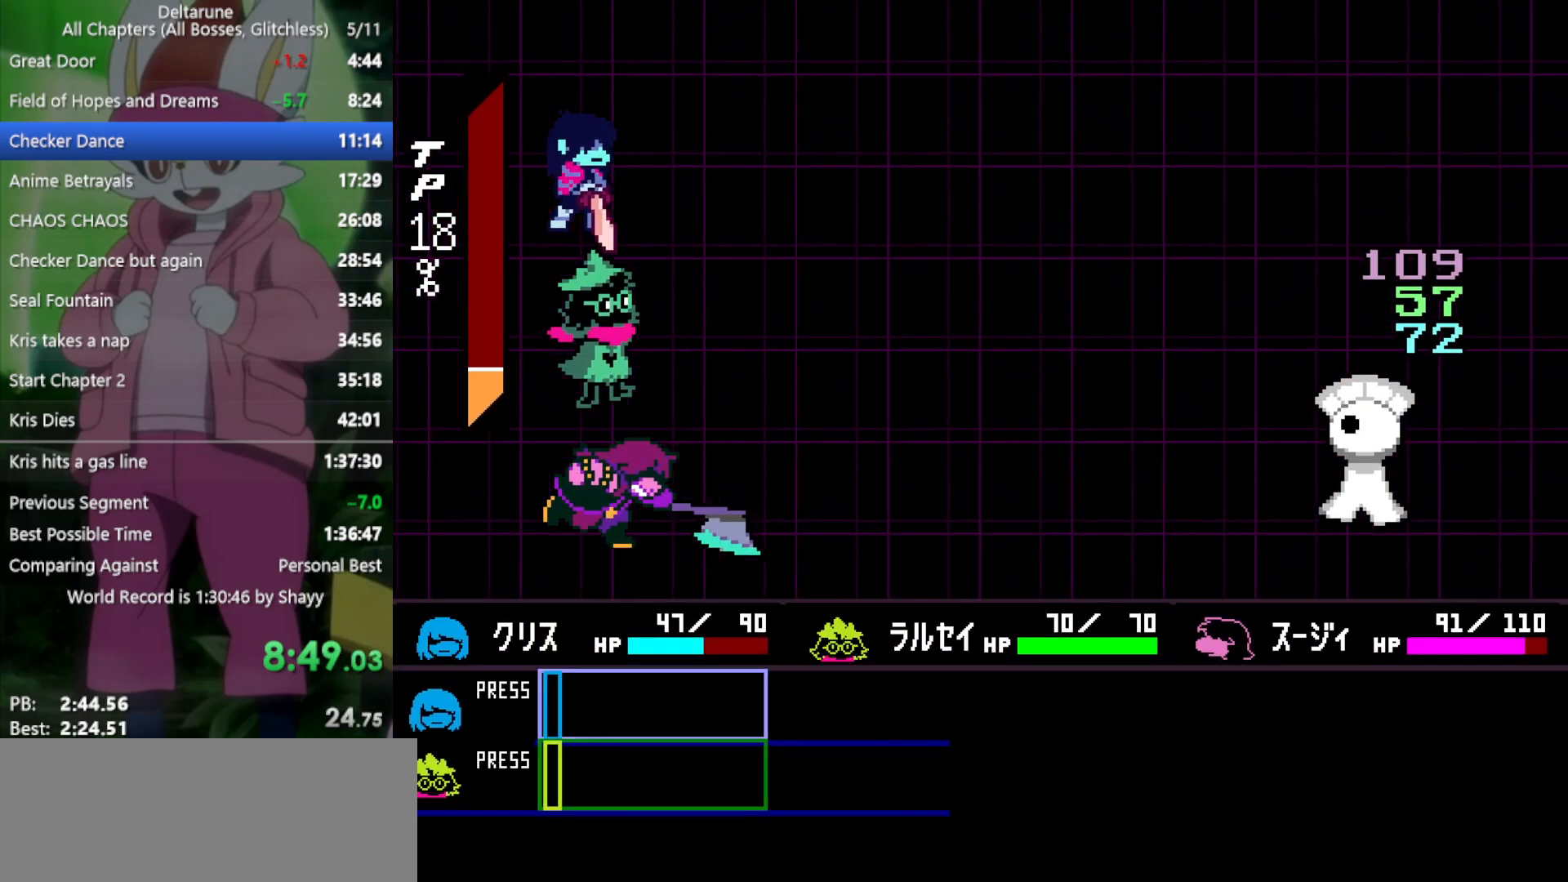
{"keys": ["return", "x"], "events": [[67, "return", "down"], [67, "z", "down"], [117, "return", "up"], [167, "z", "up"], [200, "return", "down"], [250, "return", "up"], [250, "z", "down"], [300, "z", "up"], [350, "return", "down"], [383, "return", "up"], [383, "z", "down"], [433, "z", "up"], [483, "return", "down"]]}
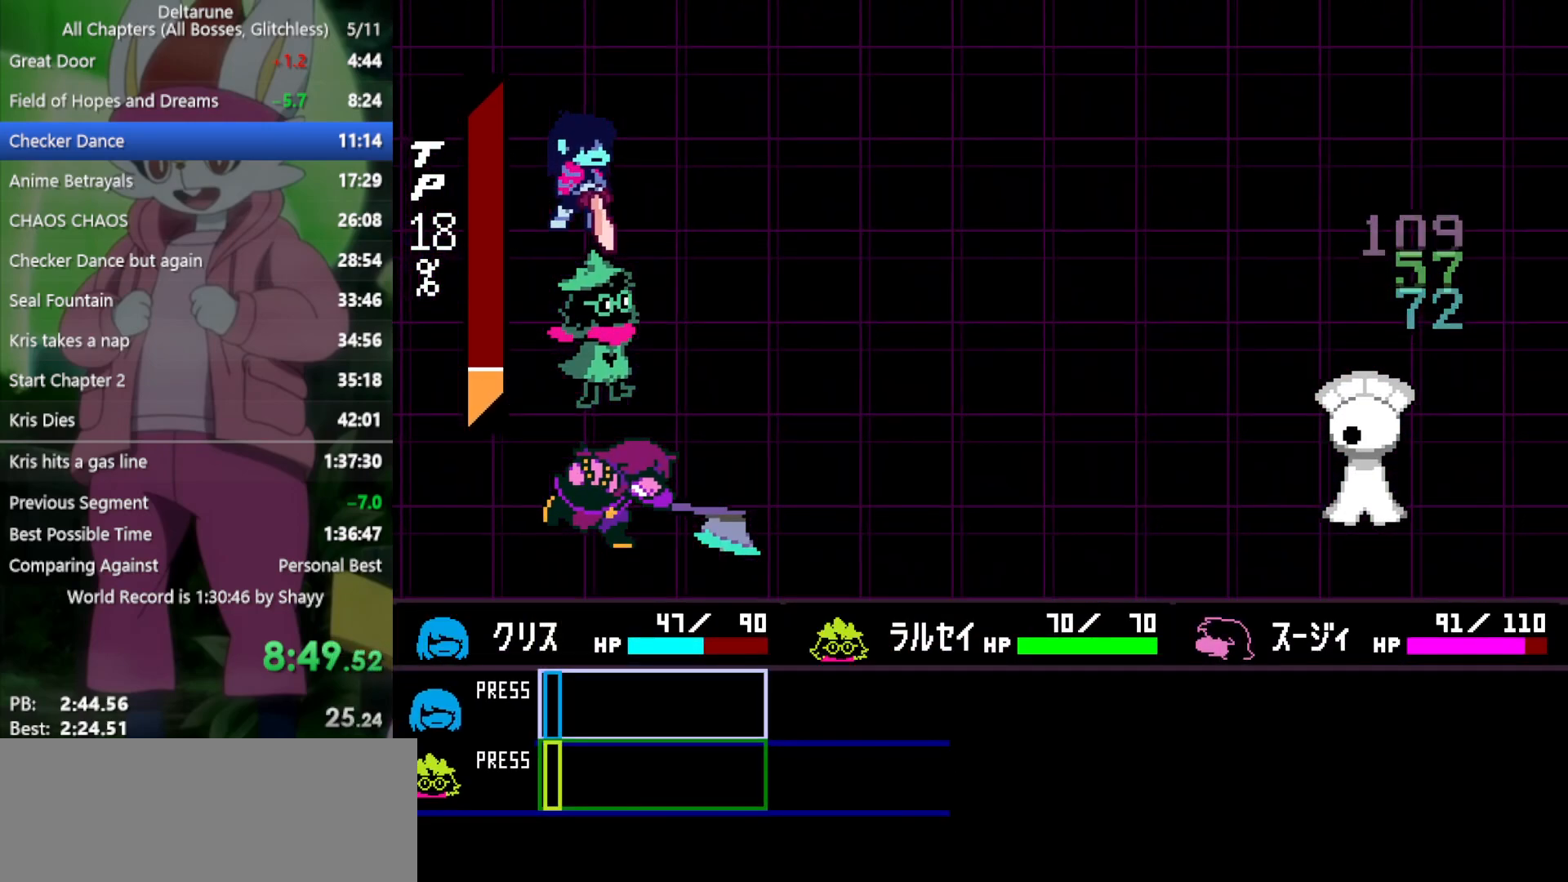
{"keys": ["x", "z"], "events": [[33, "return", "up"], [33, "z", "down"], [67, "return", "down"], [117, "return", "up"], [117, "z", "up"], [217, "return", "down"], [217, "z", "down"], [250, "return", "up"], [250, "z", "up"], [350, "return", "down"], [350, "z", "down"], [433, "return", "up"], [433, "z", "up"], [483, "z", "down"]]}
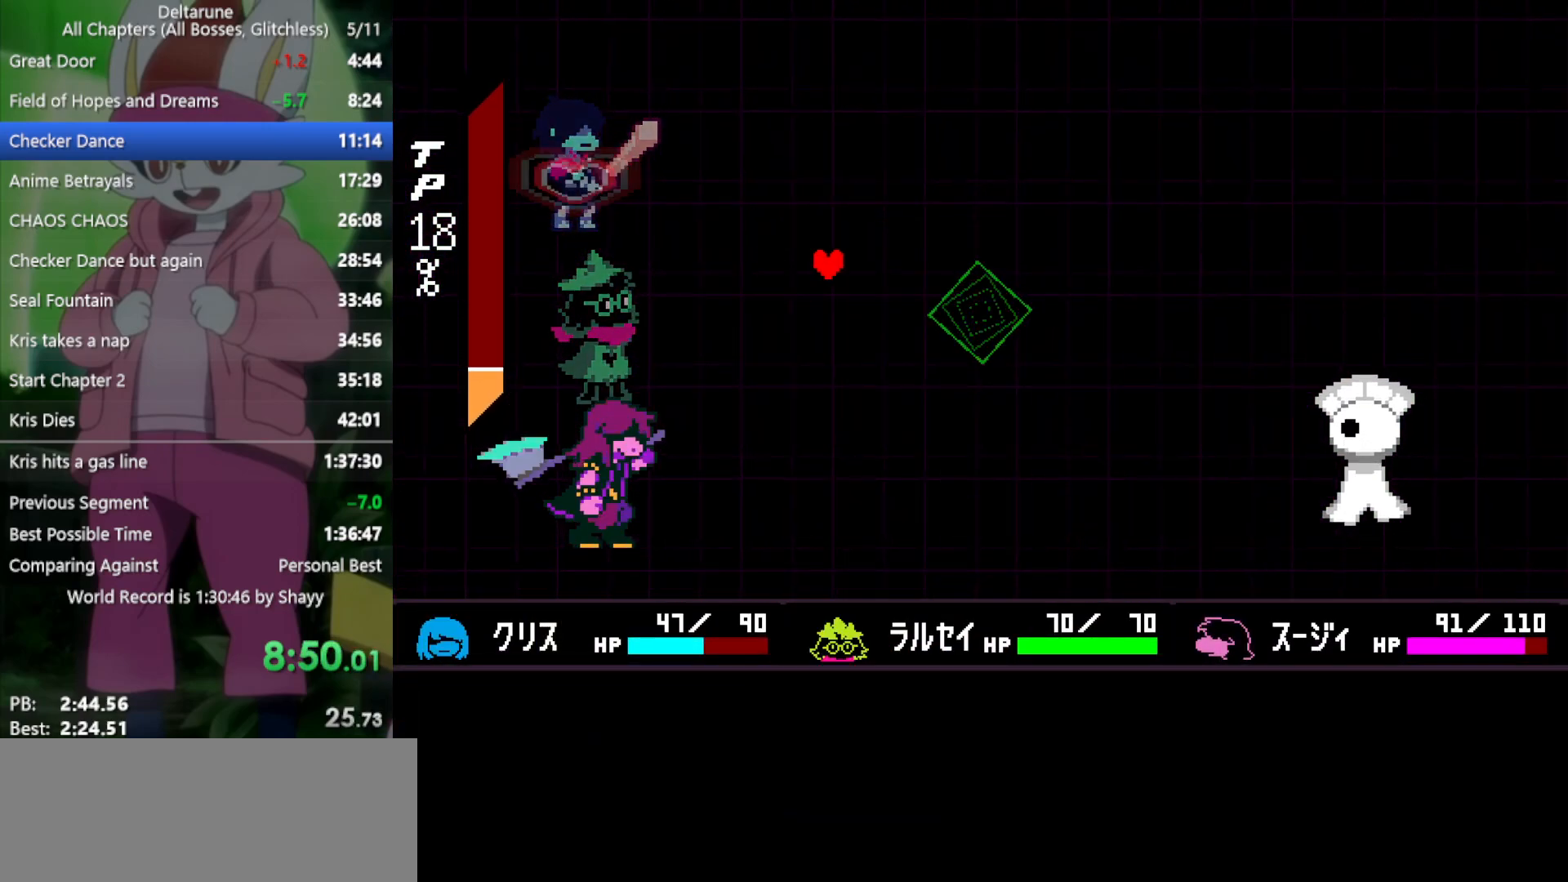
{"keys": ["left"], "events": [[117, "z", "up"], [450, "x", "up"], [483, "left", "down"]]}
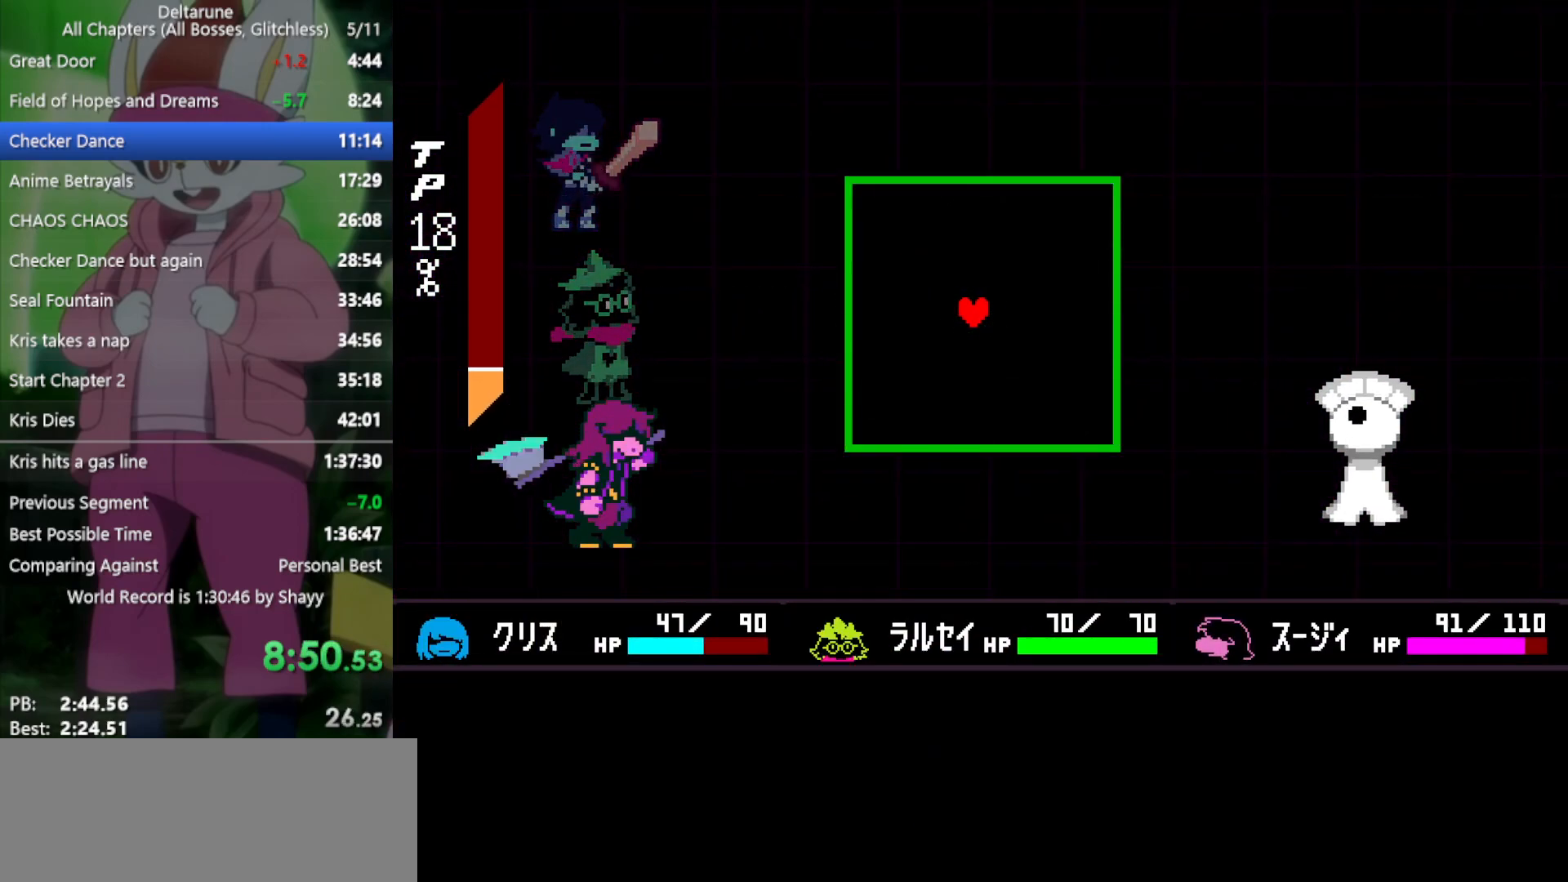
{"keys": ["right"], "events": [[83, "down", "down"], [133, "left", "up"], [167, "right", "down"], [217, "down", "up"], [267, "right", "up"], [450, "right", "down"]]}
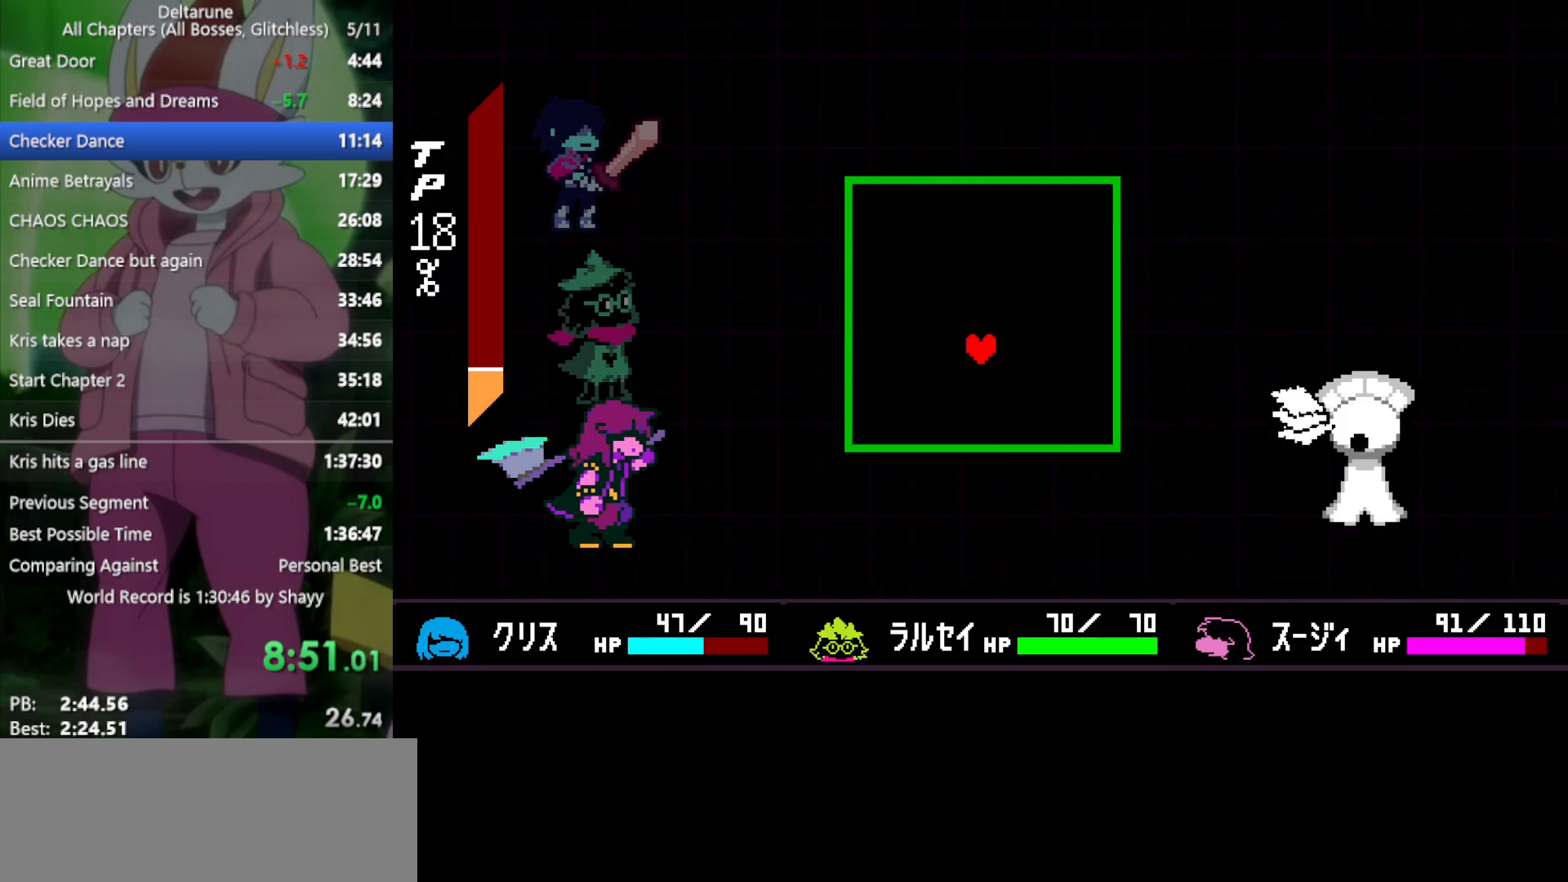
{"keys": ["right"], "events": [[133, "down", "down"], [133, "right", "up"], [217, "down", "up"], [317, "right", "down"]]}
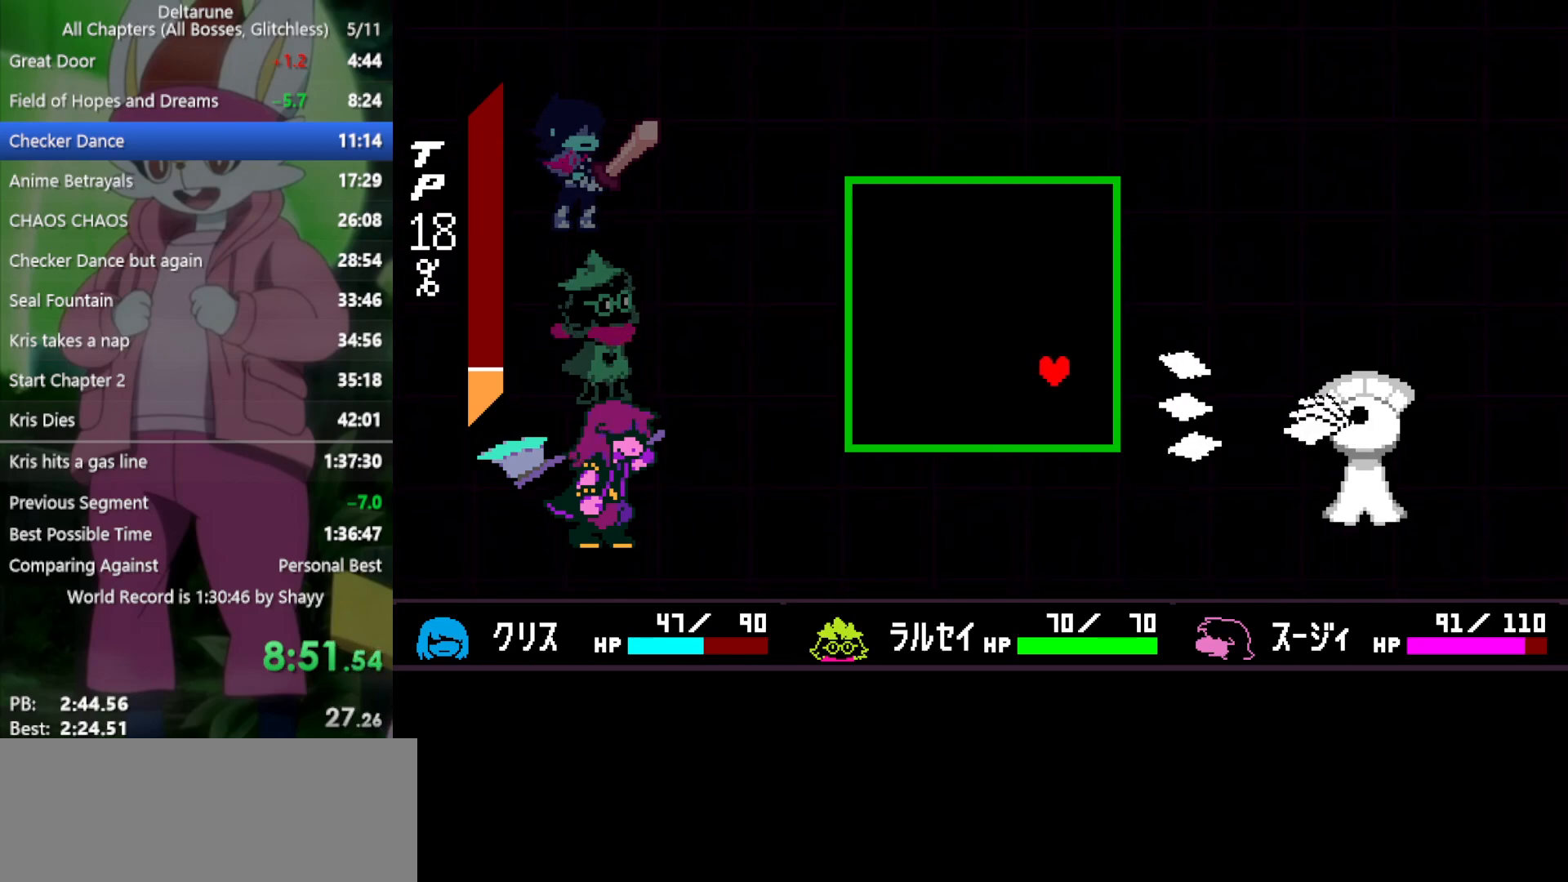
{"keys": ["left"], "events": [[50, "down", "down"], [50, "right", "up"], [133, "down", "up"], [417, "left", "down"]]}
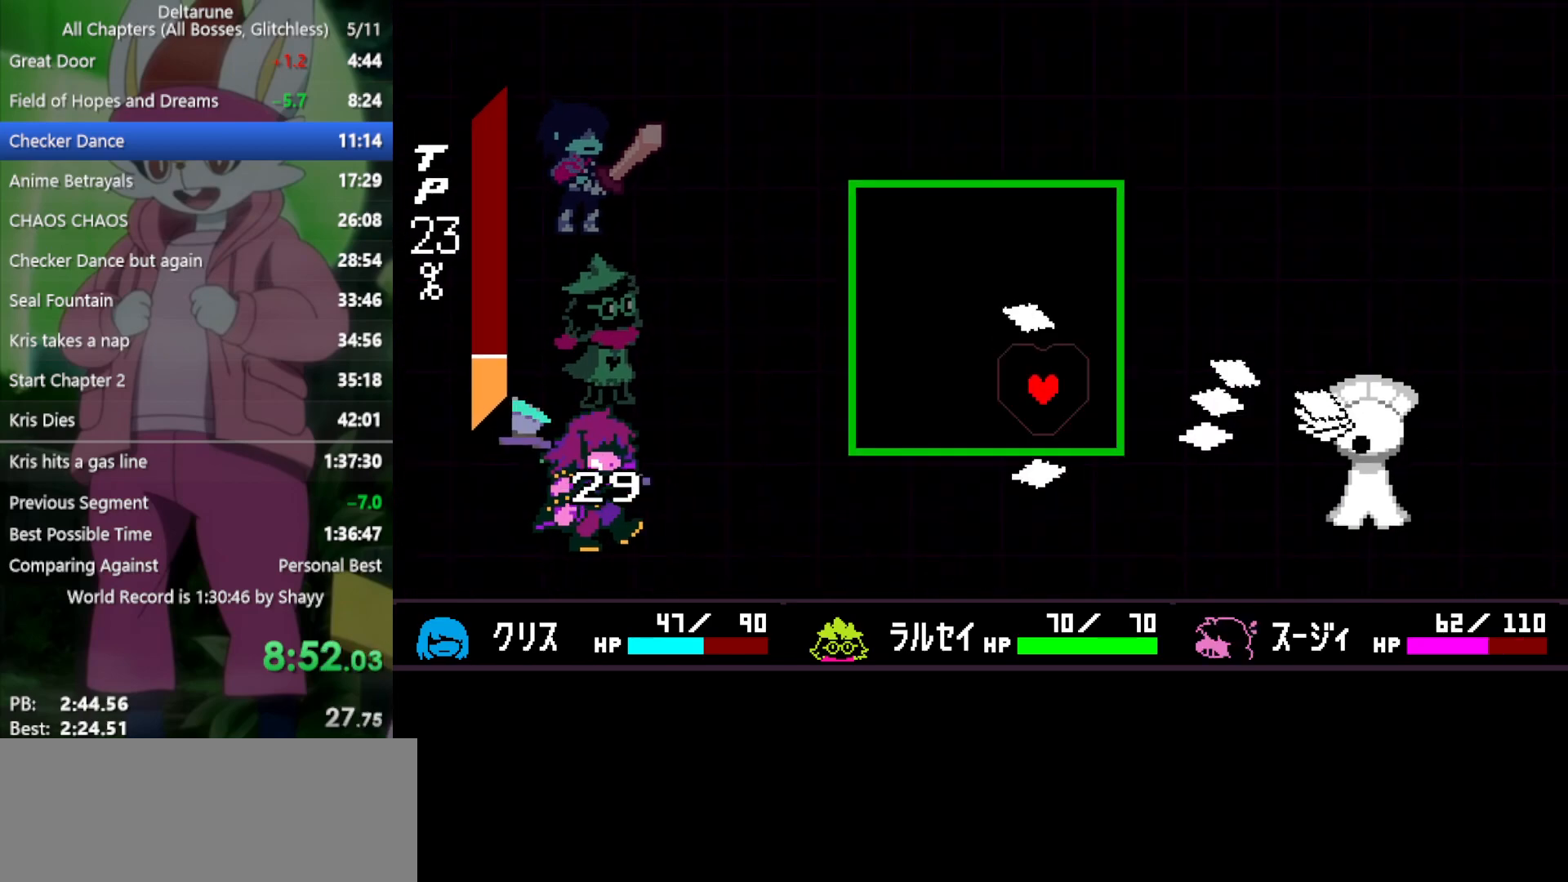
{"keys": ["left", "up"], "events": [[100, "left", "up"], [333, "up", "down"], [367, "left", "down"]]}
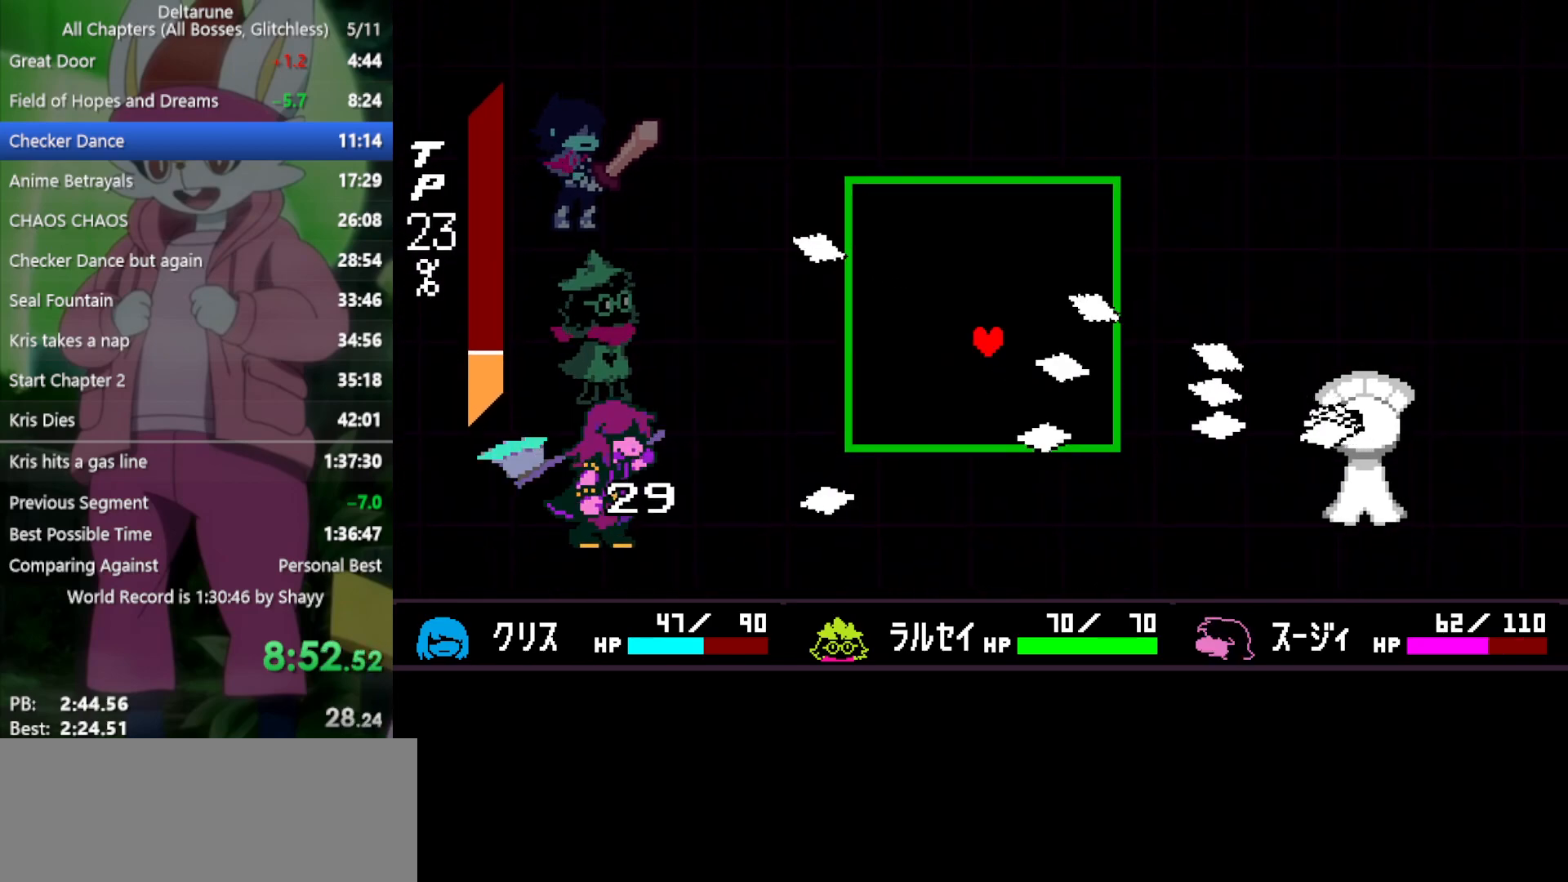
{"keys": ["left"], "events": [[100, "left", "up"], [100, "up", "up"], [150, "right", "down"], [233, "right", "up"], [417, "left", "down"]]}
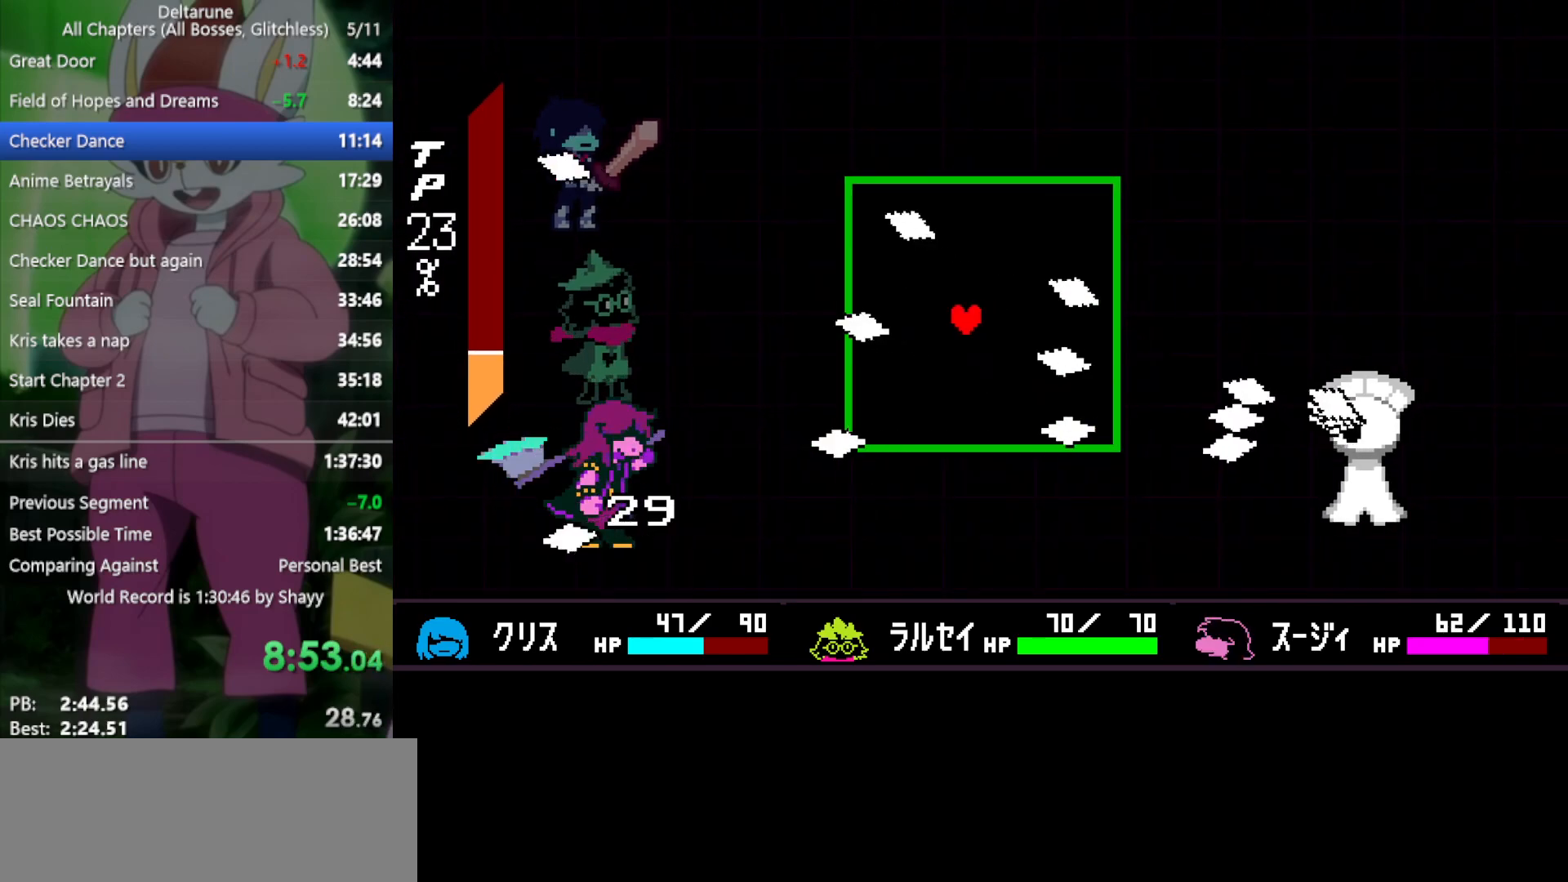
{"keys": [], "events": [[17, "left", "up"], [333, "up", "down"], [383, "left", "down"], [433, "up", "up"], [467, "left", "up"]]}
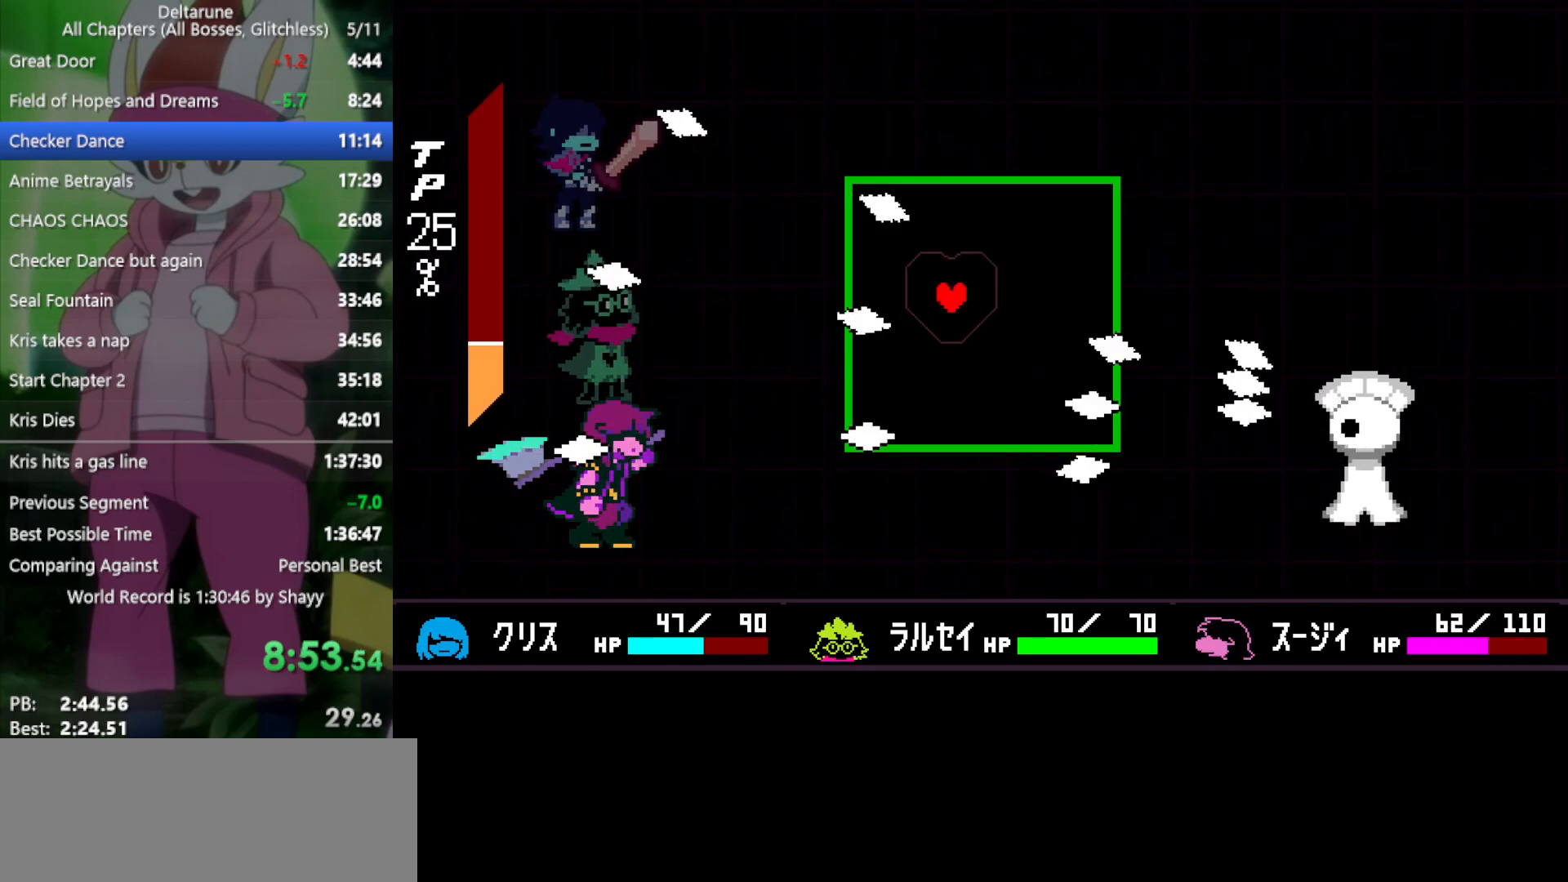
{"keys": ["down"], "events": [[100, "left", "down"], [200, "down", "down"], [250, "left", "up"], [300, "down", "up"], [433, "down", "down"]]}
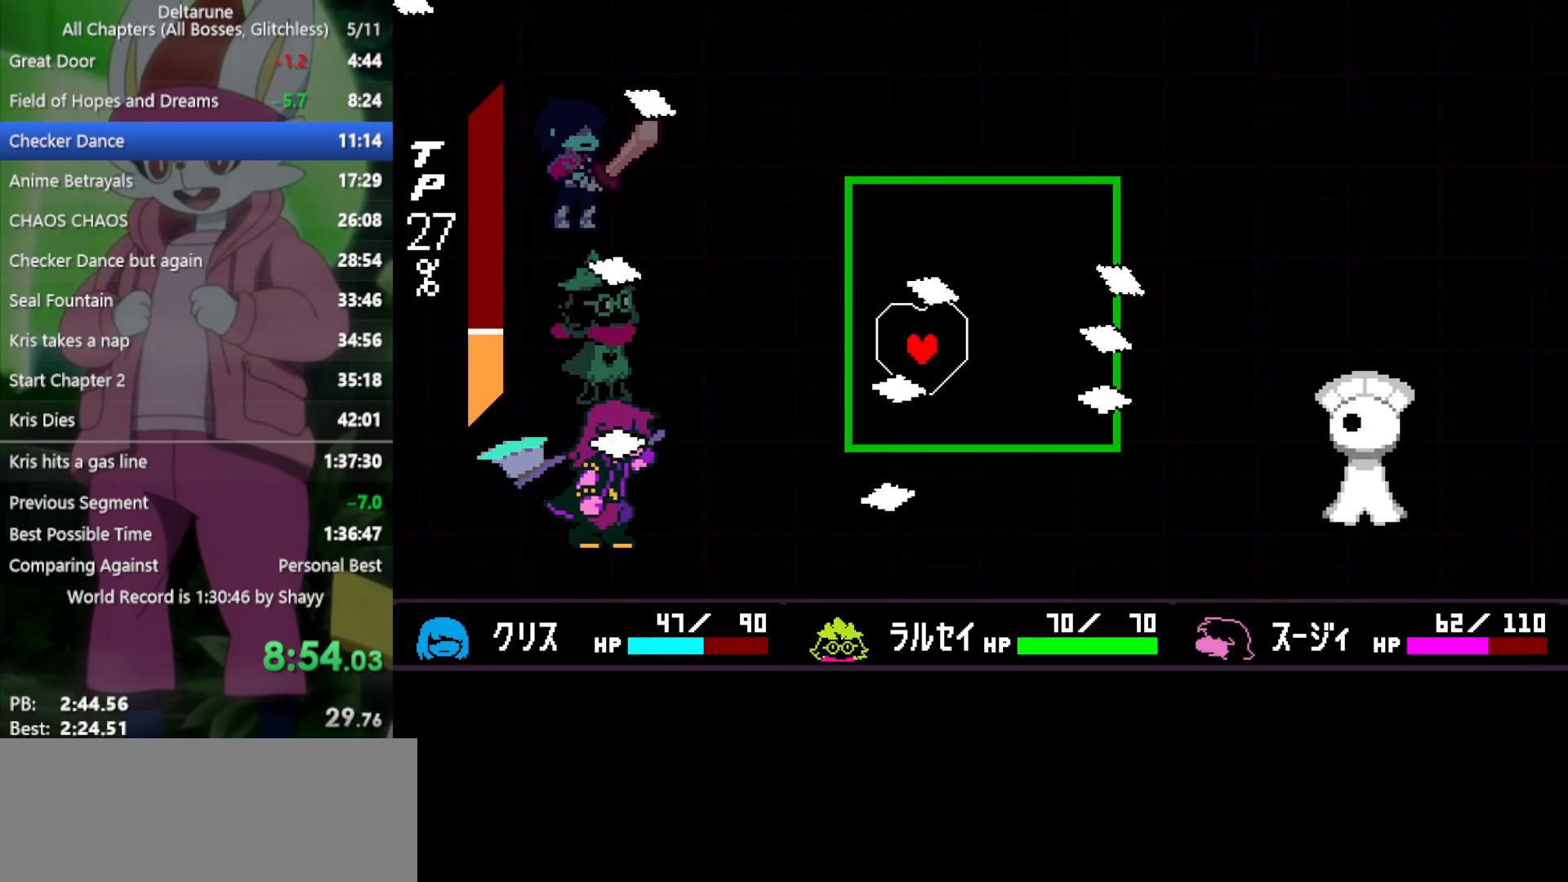
{"keys": ["up"], "events": [[17, "down", "up"], [433, "up", "down"]]}
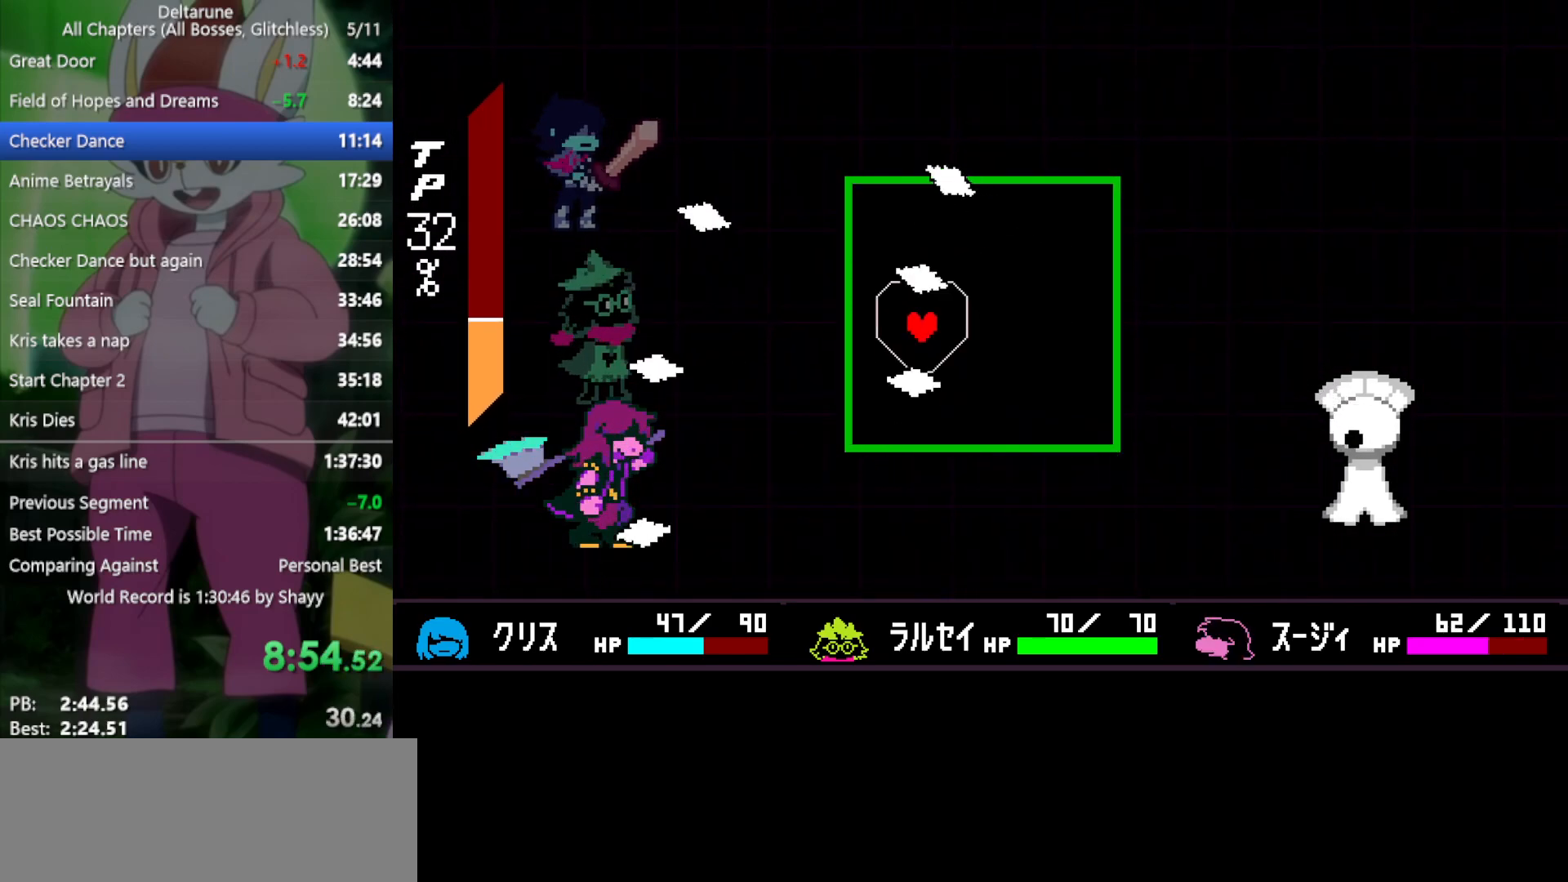
{"keys": ["x"], "events": [[33, "right", "down"], [33, "up", "up"], [167, "right", "up"], [350, "x", "down"]]}
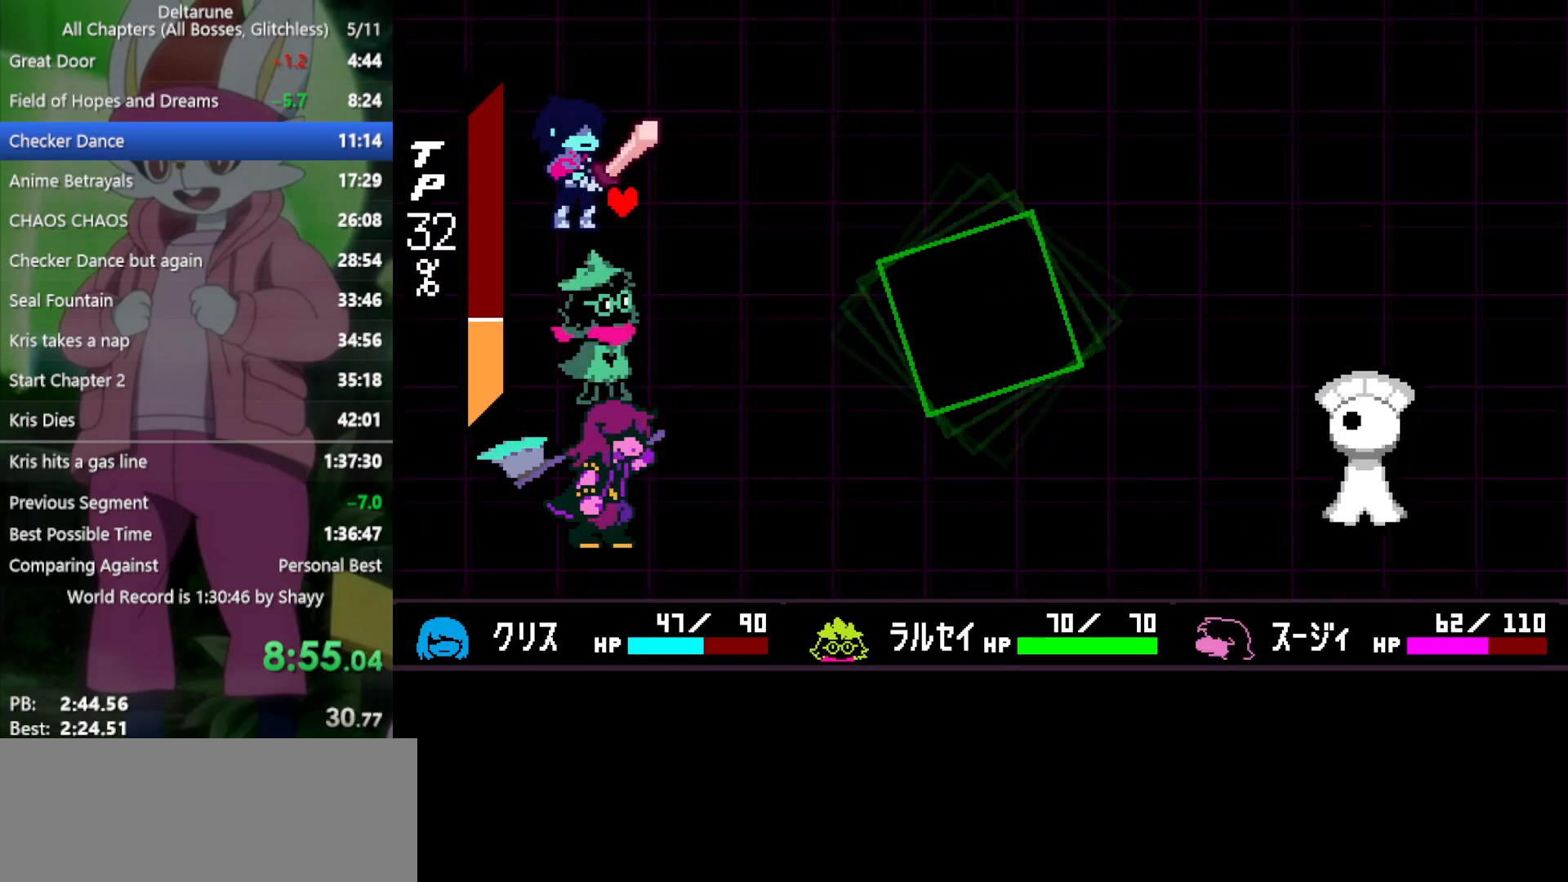
{"keys": ["return", "x"], "events": [[267, "z", "down"], [350, "return", "down"], [350, "z", "up"], [400, "return", "up"], [400, "z", "down"], [483, "return", "down"], [483, "z", "up"]]}
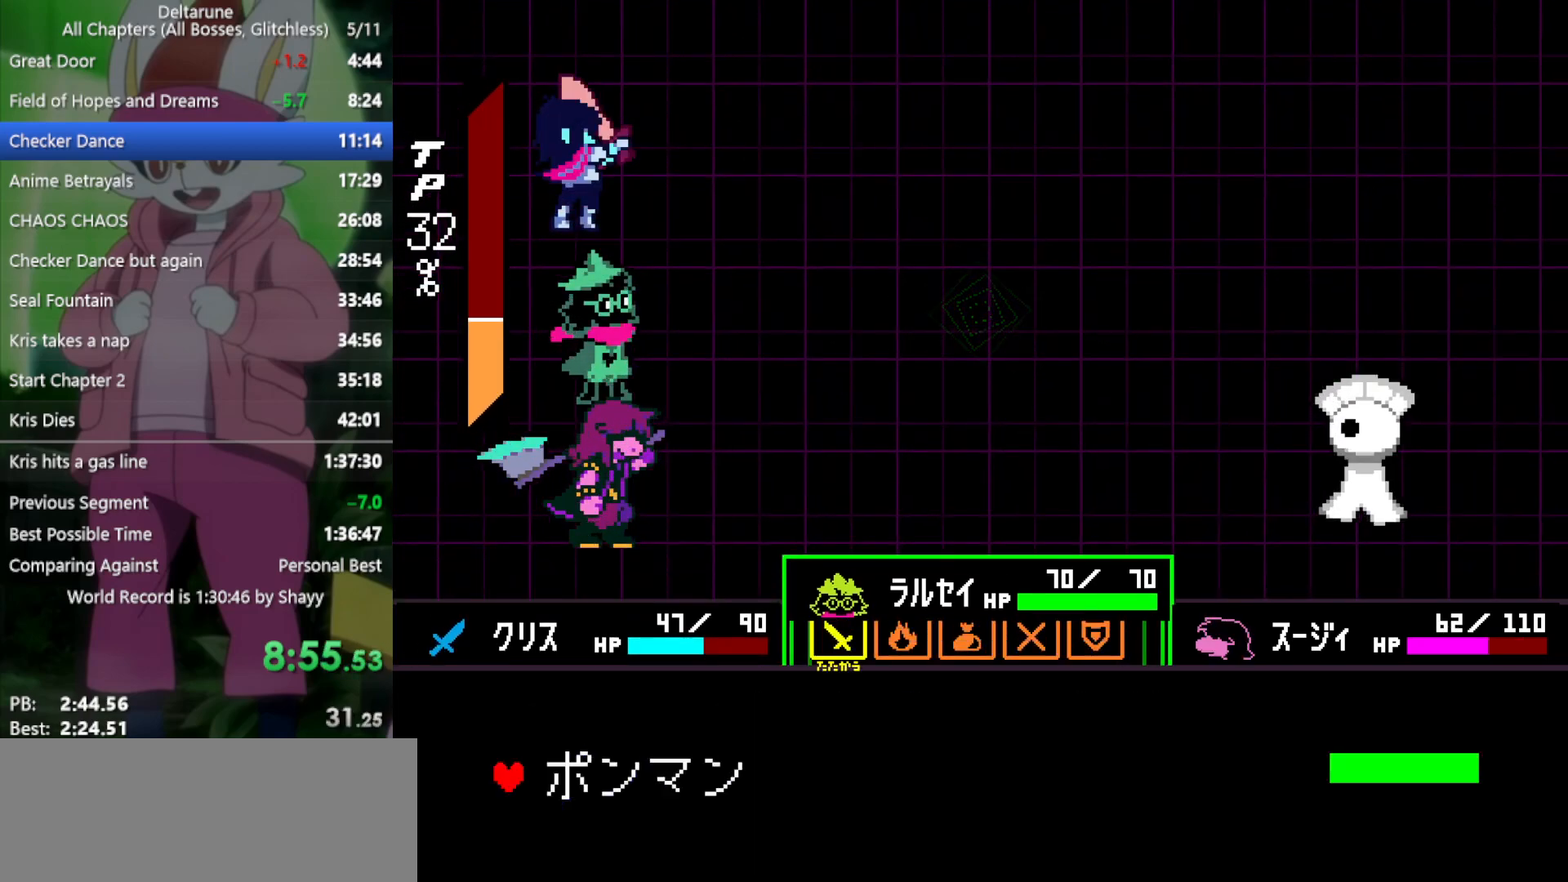
{"keys": ["x"], "events": [[33, "return", "up"], [33, "z", "down"], [83, "z", "up"], [133, "return", "down"], [167, "return", "up"], [167, "z", "down"], [217, "z", "up"]]}
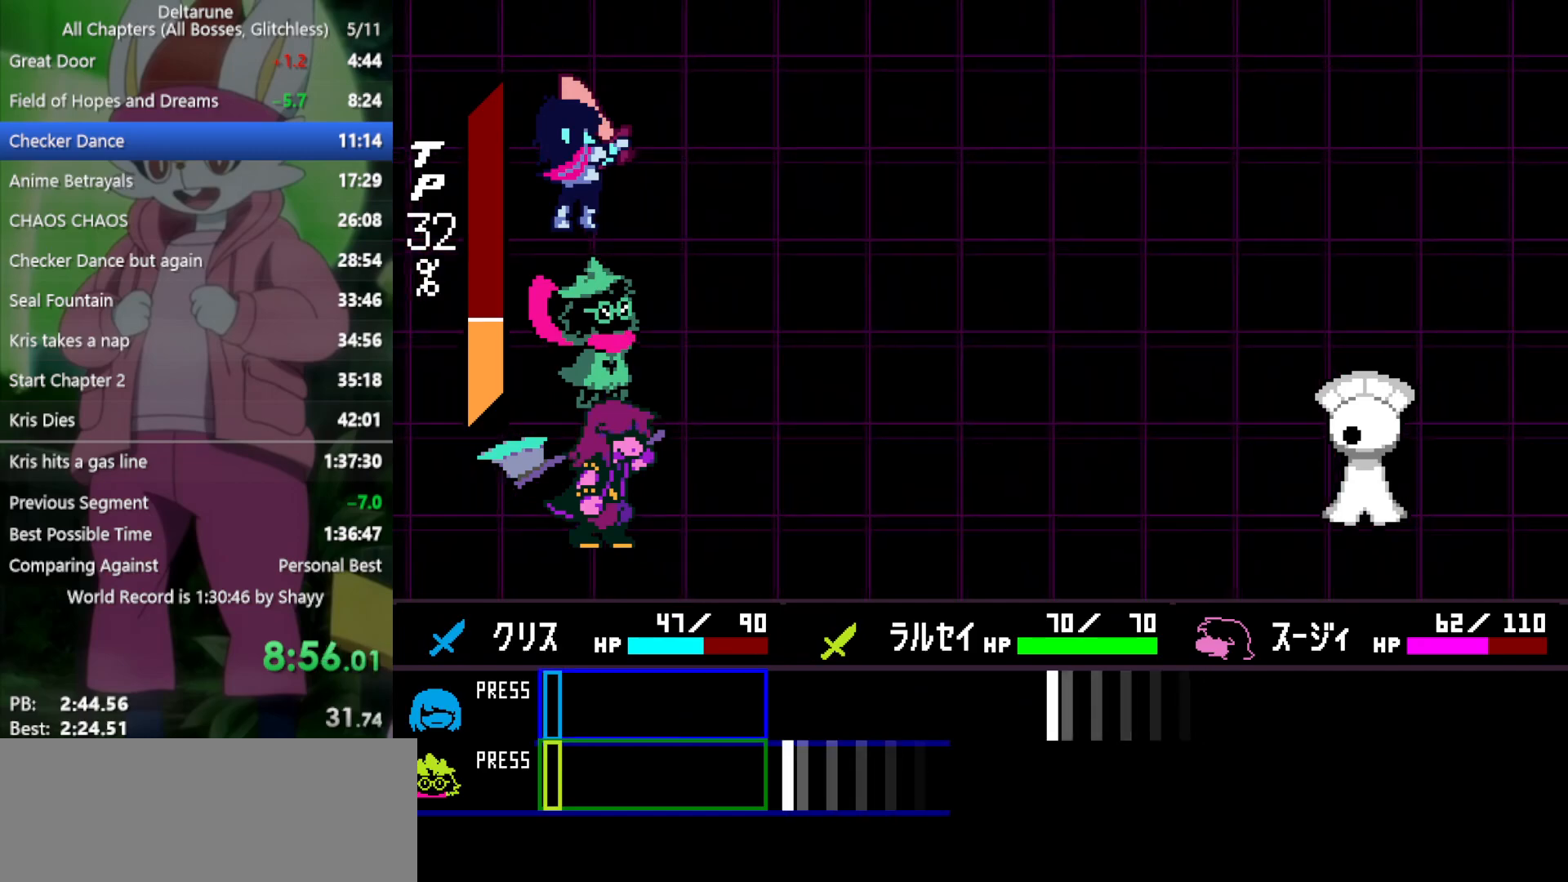
{"keys": ["return", "x"], "events": [[500, "return", "down"]]}
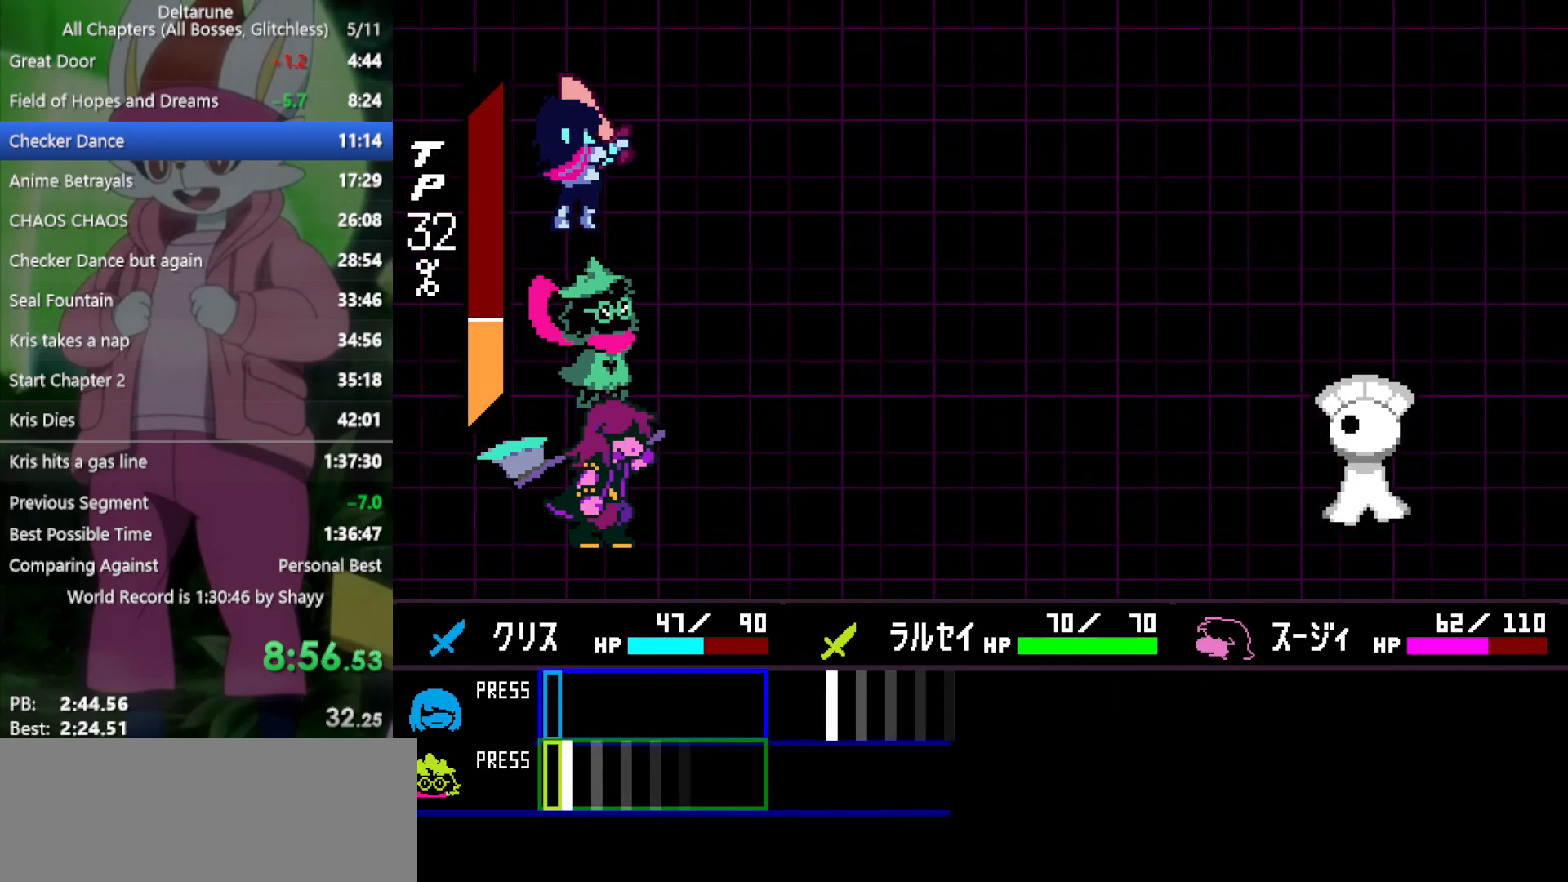
{"keys": ["x"], "events": [[83, "return", "up"]]}